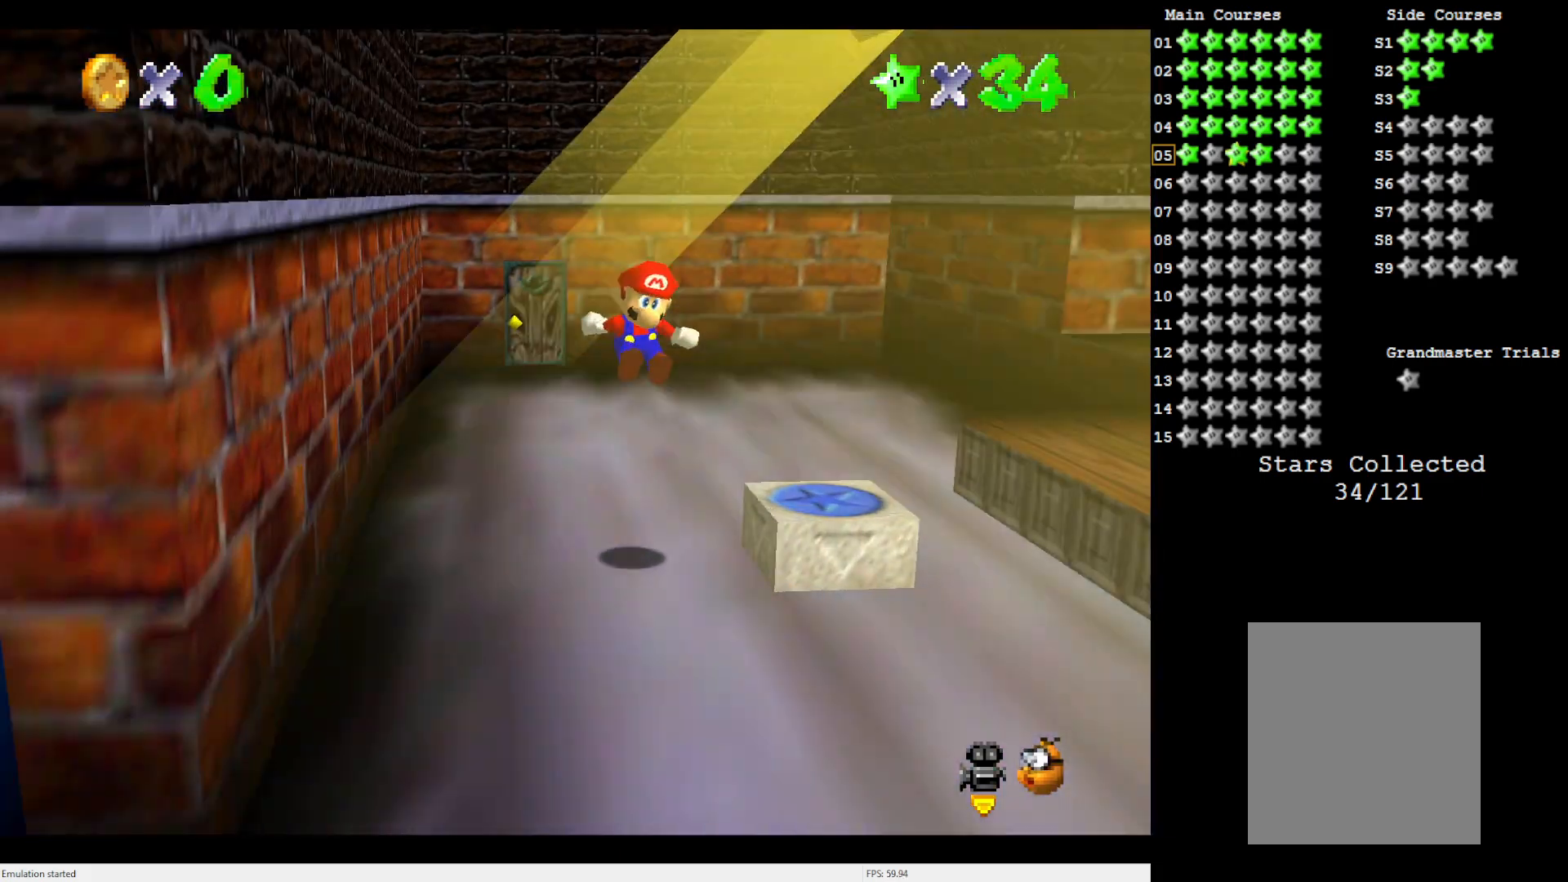
Gameplay with a controller (Nintendo layout); each line is a JSON object with the inputs held at the frame after it. "events" lists button and stick changes between this image and that frame as [ms after this image, input, new state], when the widget could be followed in between. Not read: L3 R3.
{"buttons": [], "left_stick": "down-left", "events": [[117, "C_RIGHT", "down"], [167, "C_RIGHT", "up"], [200, "left_stick", "down"], [417, "left_stick", "down-left"]]}
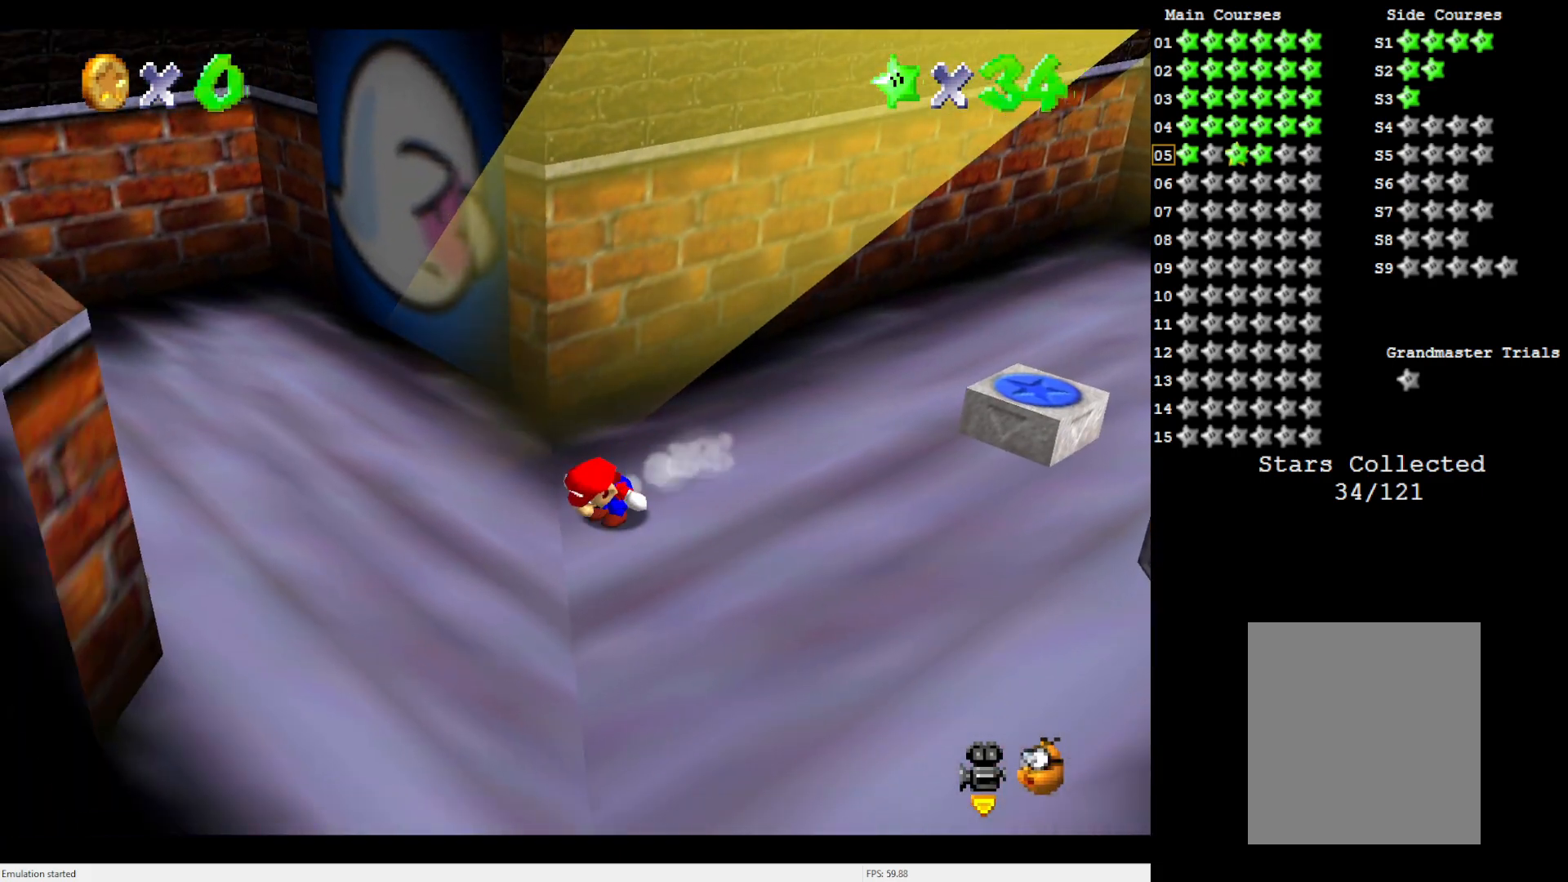
{"buttons": [], "left_stick": "up-left", "events": [[50, "left_stick", "left"], [317, "left_stick", "up-left"]]}
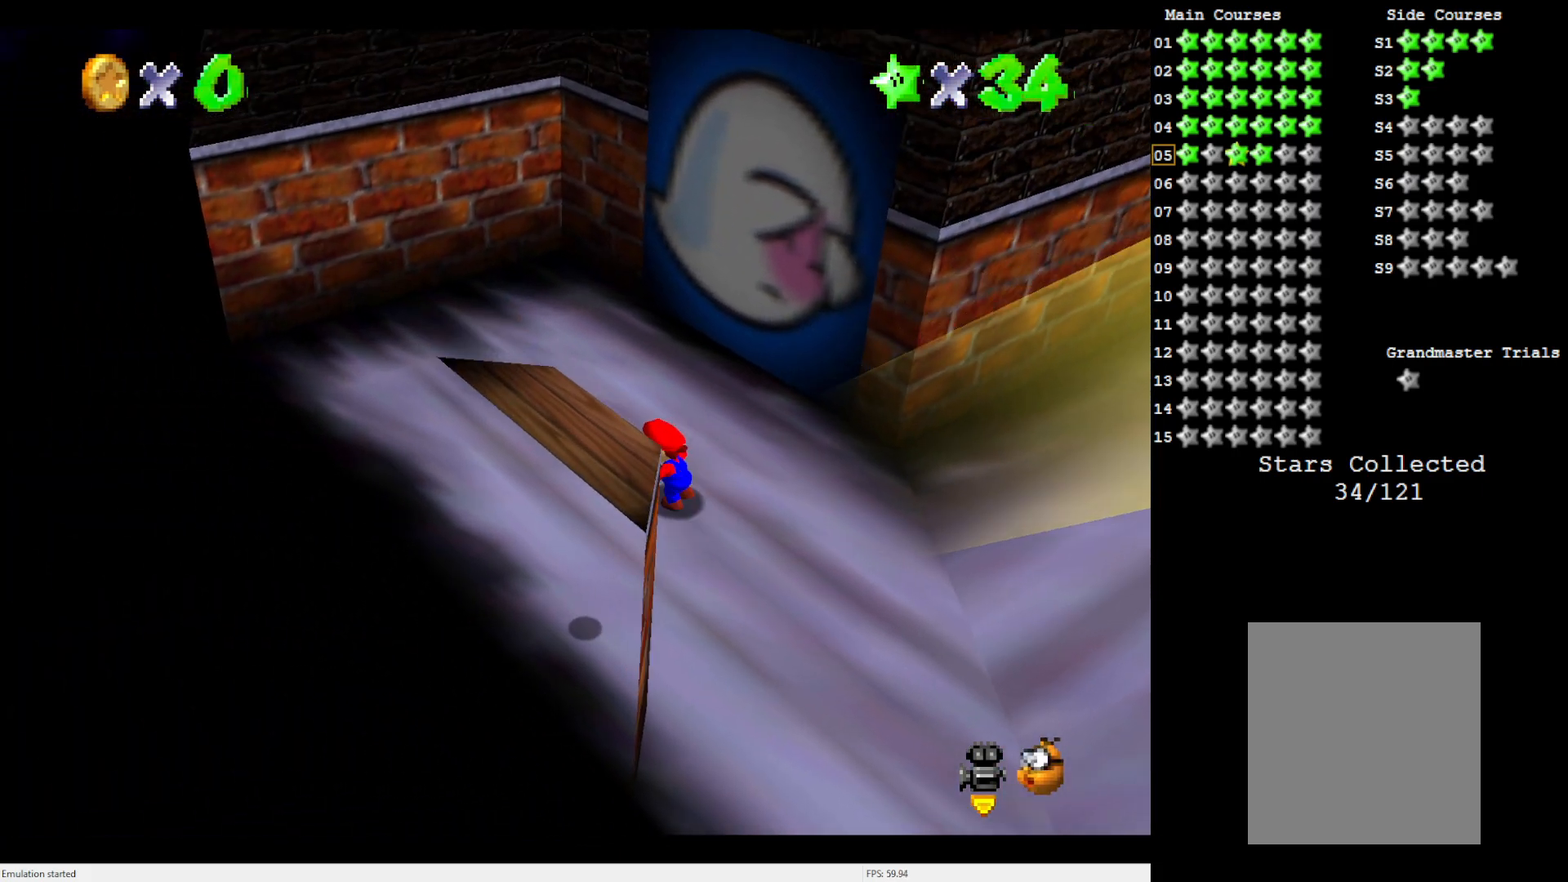
{"buttons": [], "left_stick": "center", "events": [[217, "C_LEFT", "down"], [283, "C_LEFT", "up"], [400, "left_stick", "center"]]}
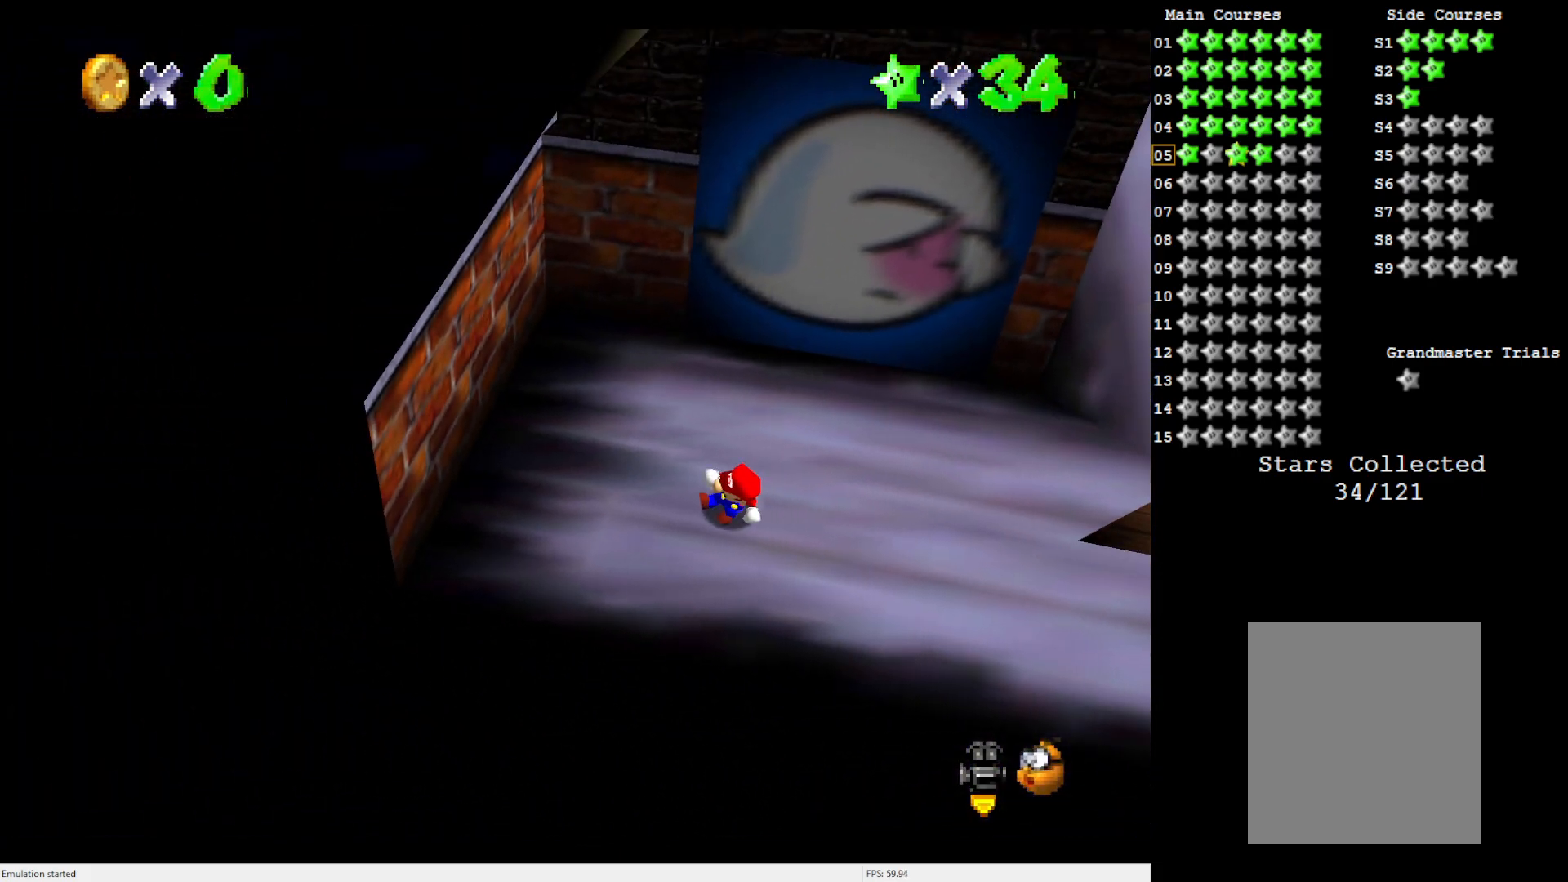
{"buttons": [], "left_stick": "center", "events": [[50, "C_LEFT", "down"], [167, "C_LEFT", "up"], [317, "C_LEFT", "down"], [433, "C_LEFT", "up"]]}
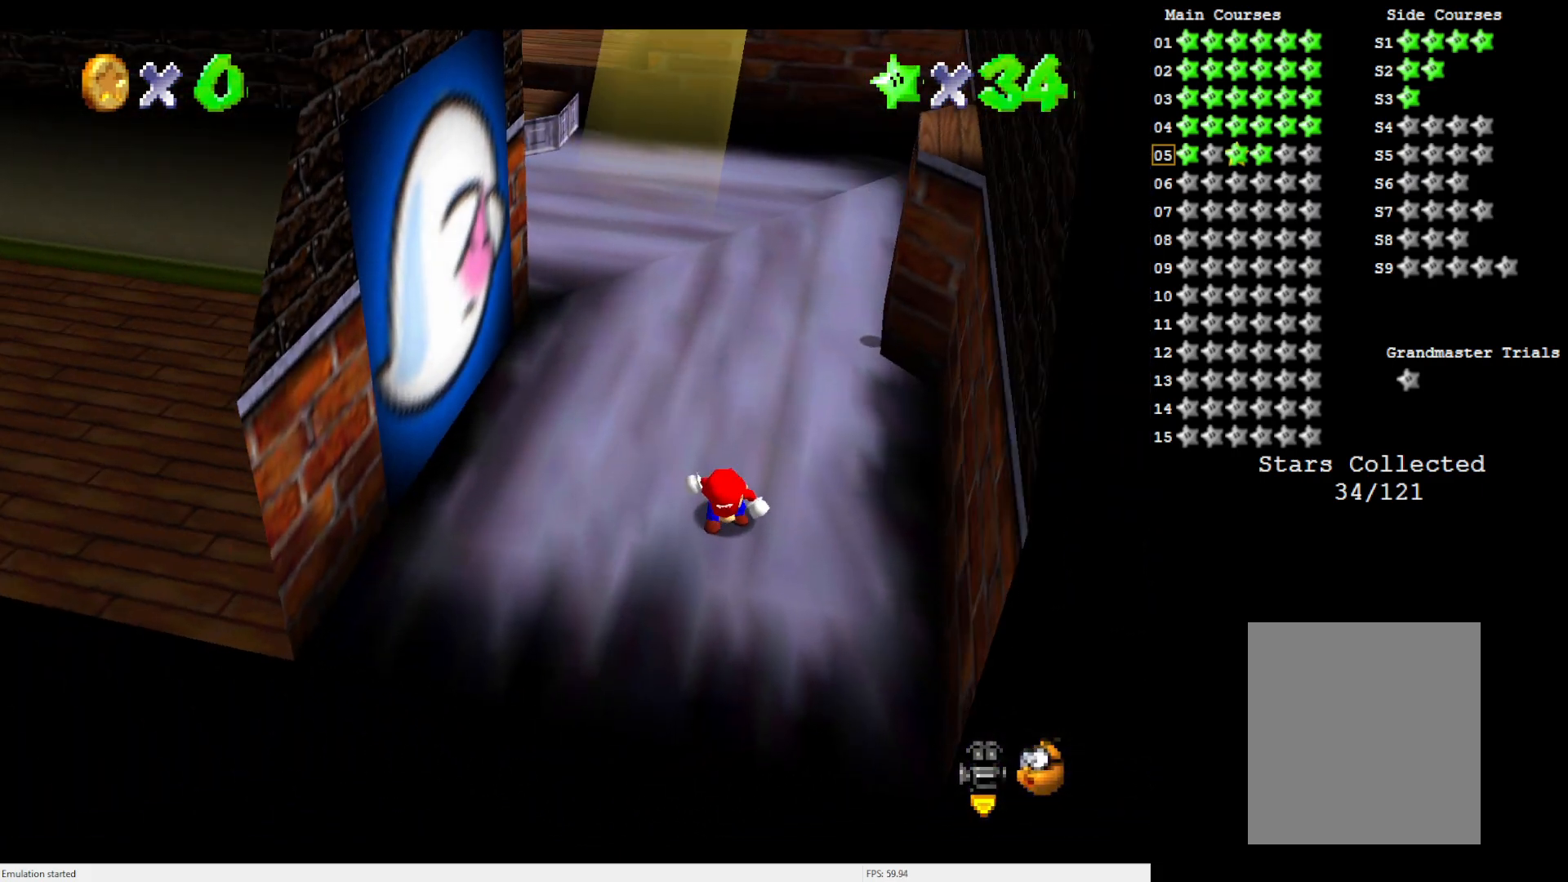
{"buttons": [], "left_stick": "center", "events": []}
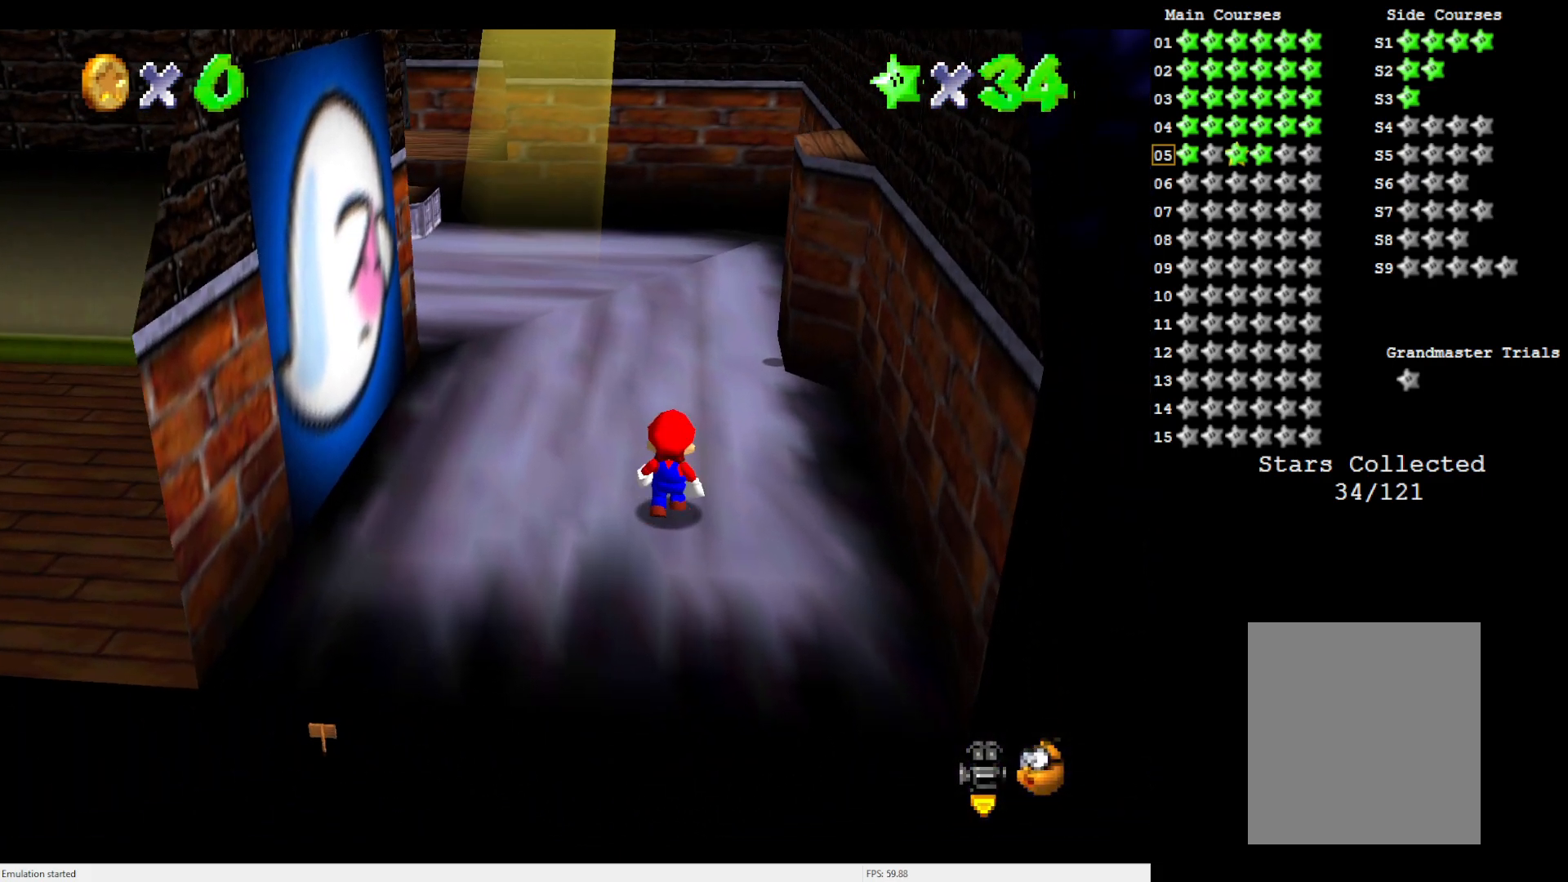
{"buttons": [], "left_stick": "up-right", "events": [[150, "A", "down"], [217, "left_stick", "up"], [267, "A", "up"], [317, "left_stick", "up-right"]]}
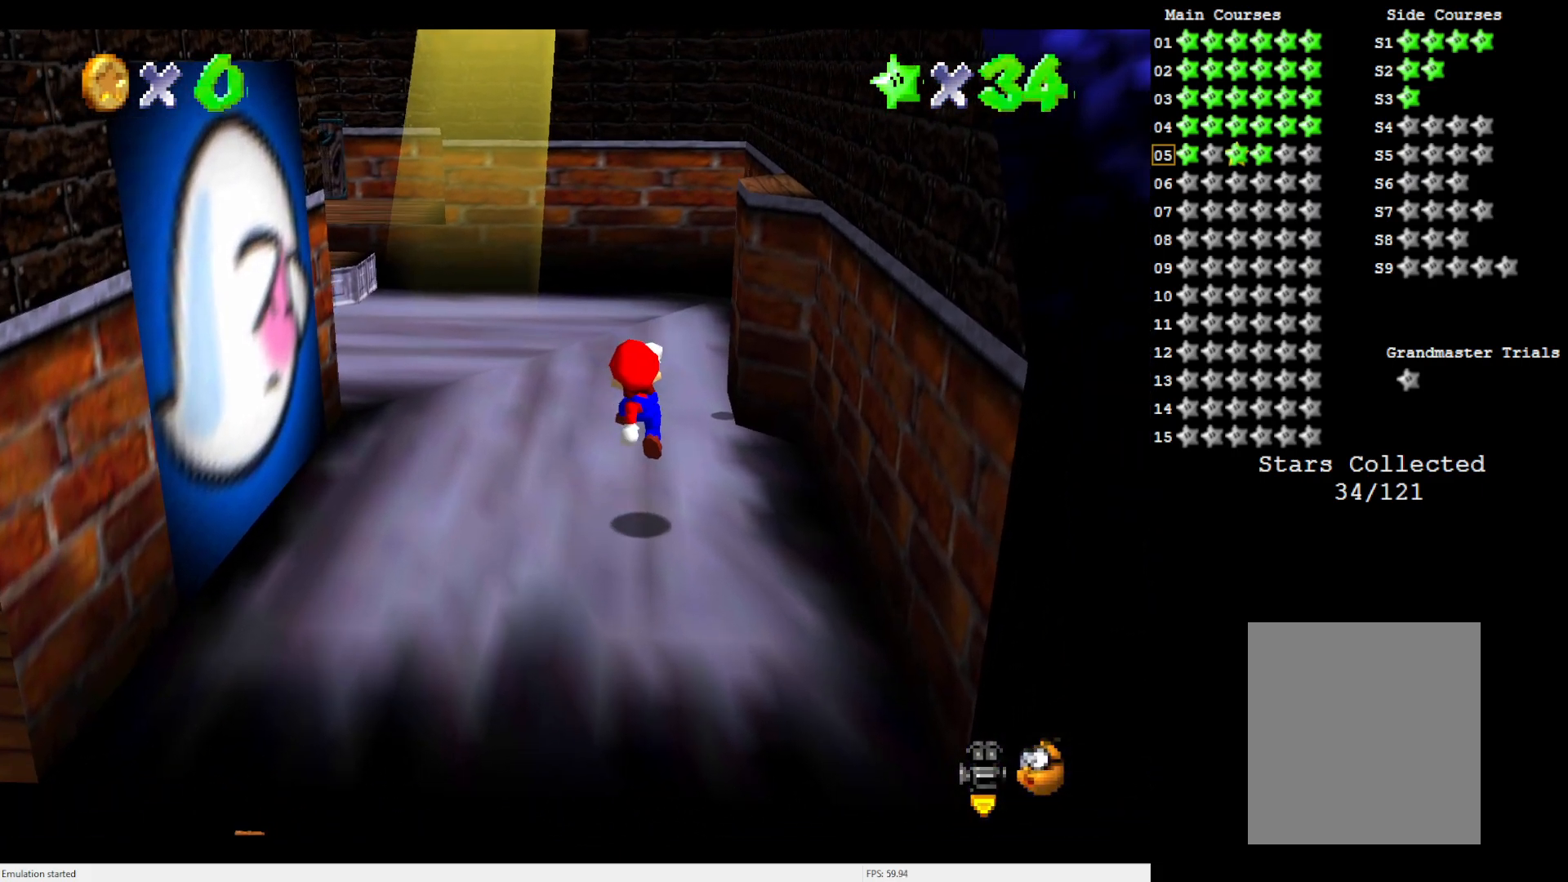
{"buttons": ["A"], "left_stick": "center", "events": [[117, "left_stick", "center"], [317, "left_stick", "up-right"], [400, "A", "down"], [400, "left_stick", "center"]]}
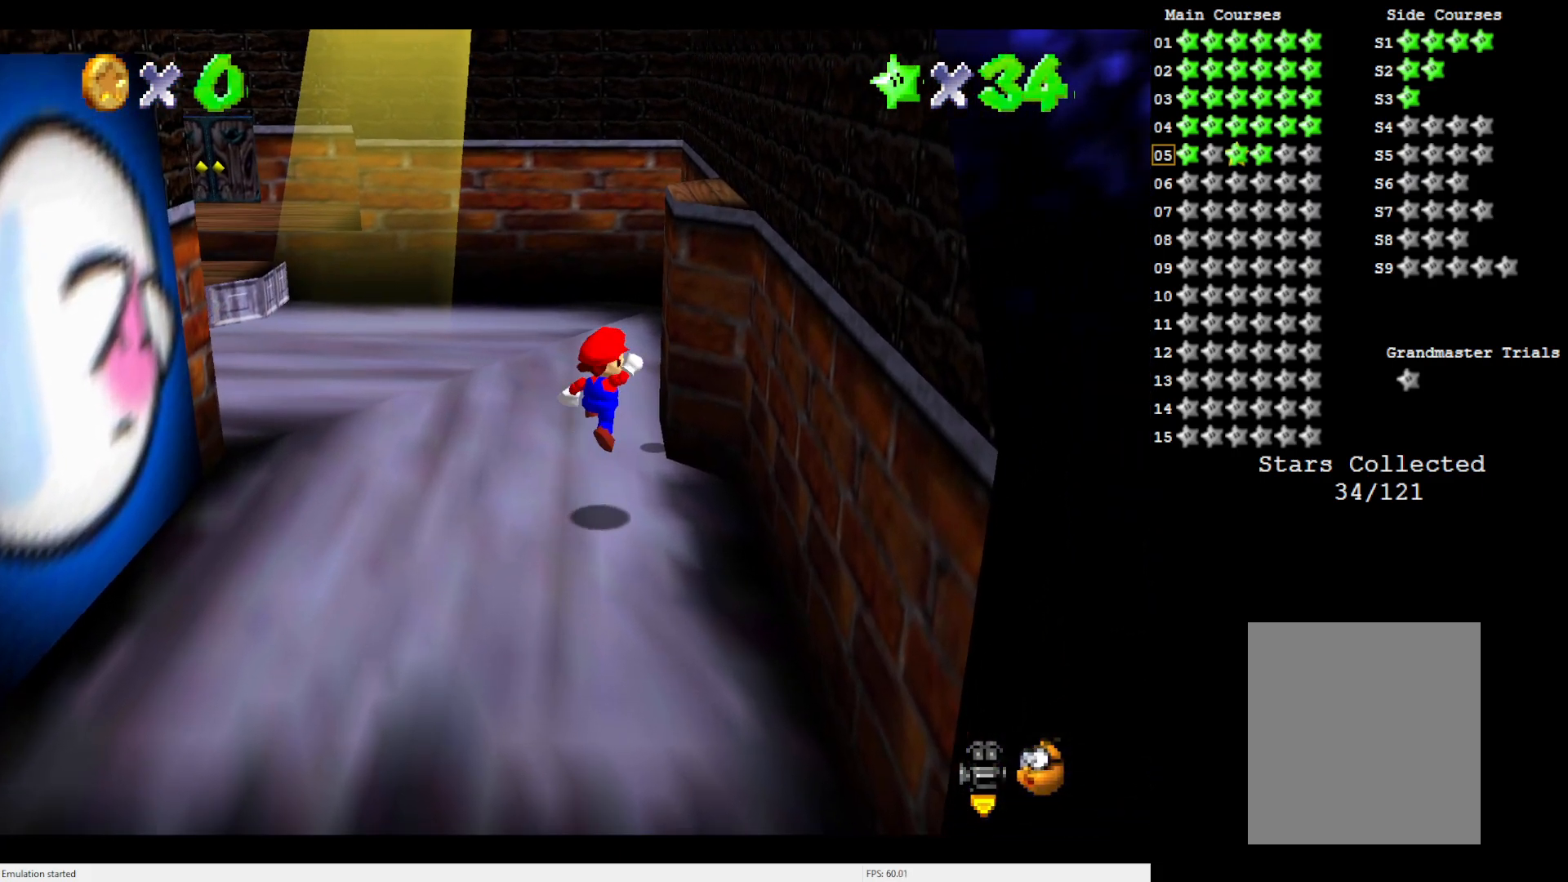
{"buttons": [], "left_stick": "down-left", "events": [[83, "left_stick", "down-left"], [433, "A", "up"]]}
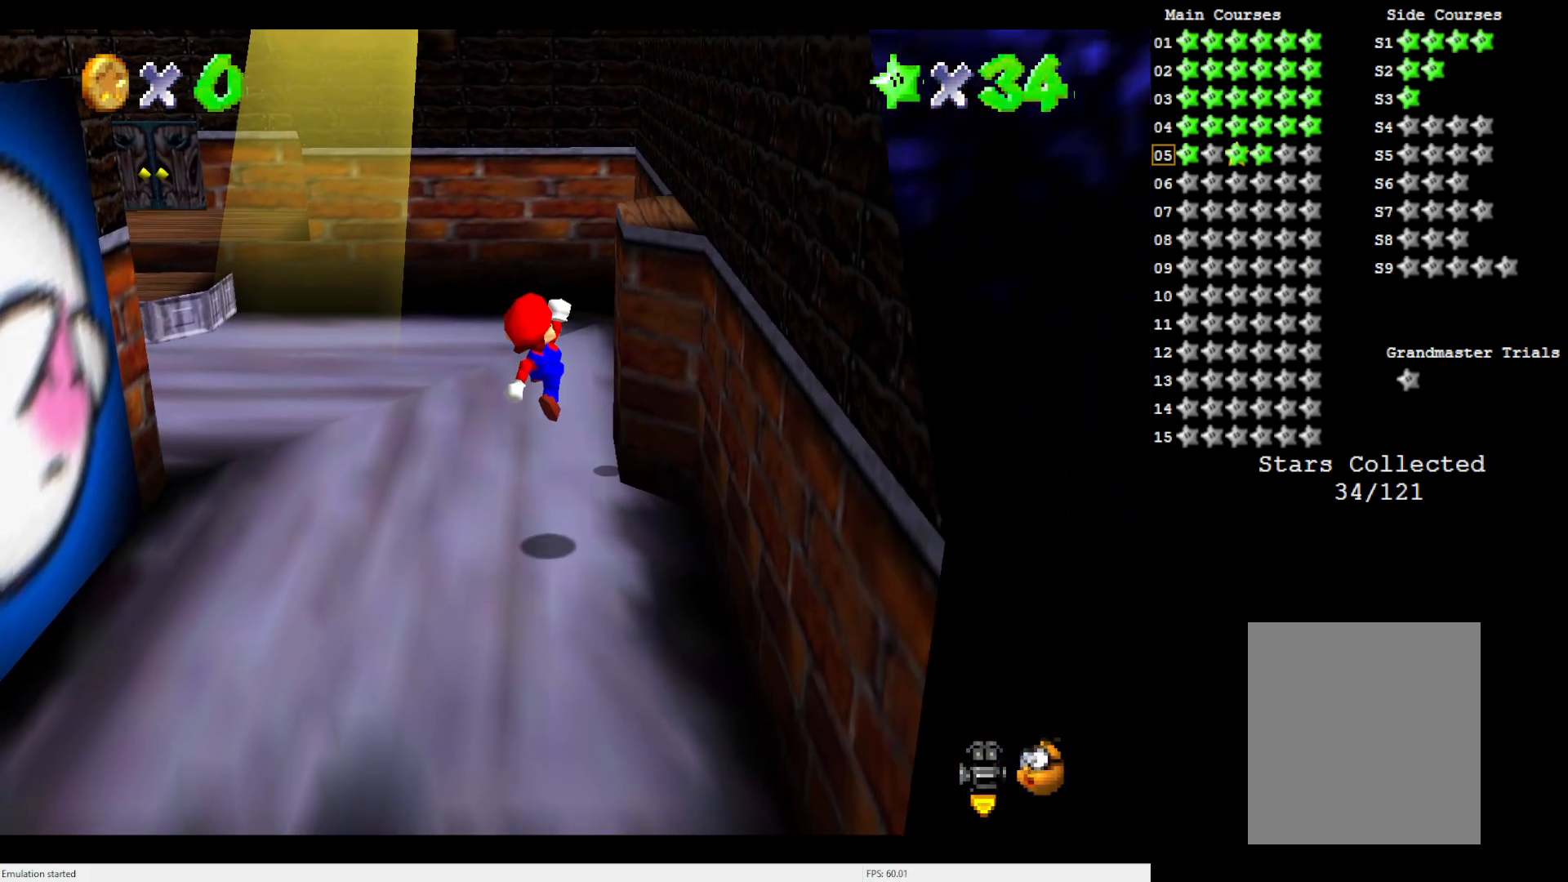
{"buttons": [], "left_stick": "up-right", "events": [[17, "left_stick", "down"], [350, "left_stick", "center"], [483, "left_stick", "up-right"]]}
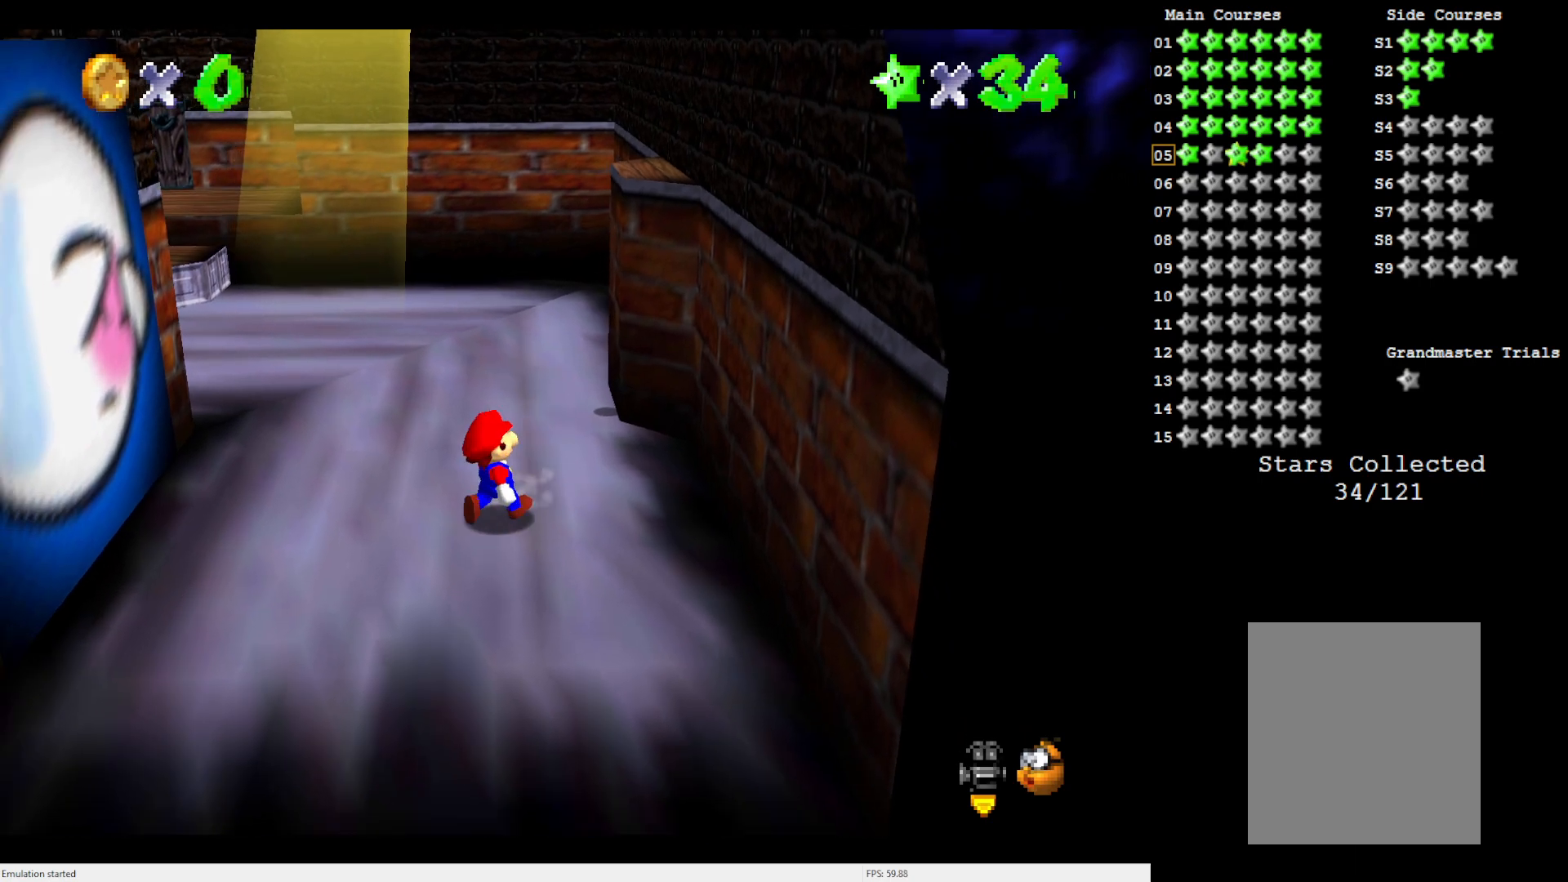
{"buttons": [], "left_stick": "up-right", "events": [[83, "left_stick", "center"], [117, "A", "down"], [217, "A", "up"], [317, "left_stick", "up-right"]]}
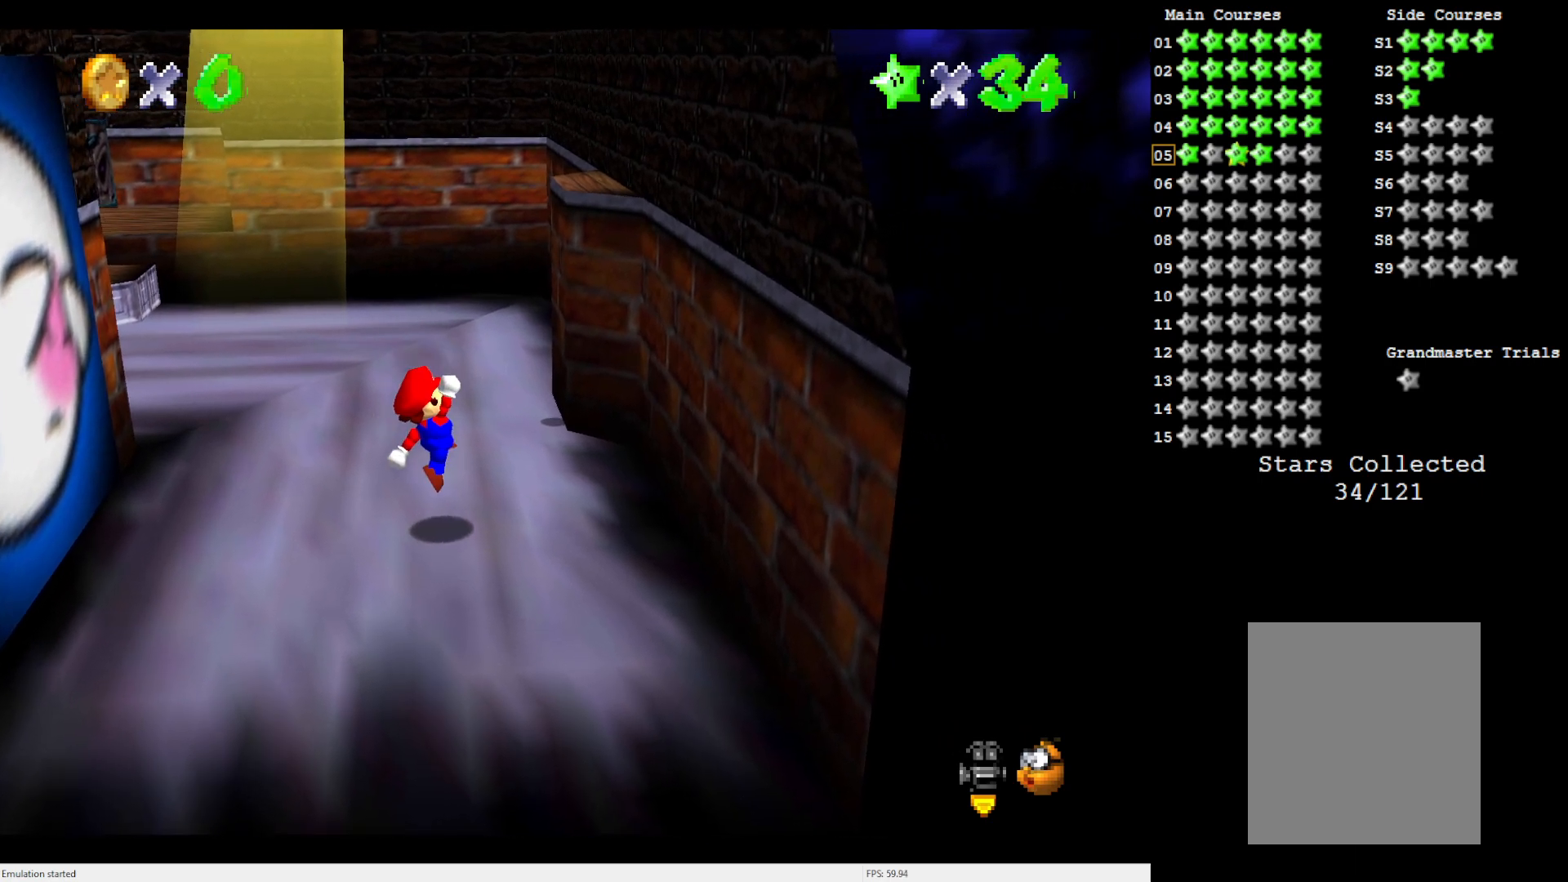
{"buttons": ["A"], "left_stick": "up-right", "events": [[217, "A", "down"]]}
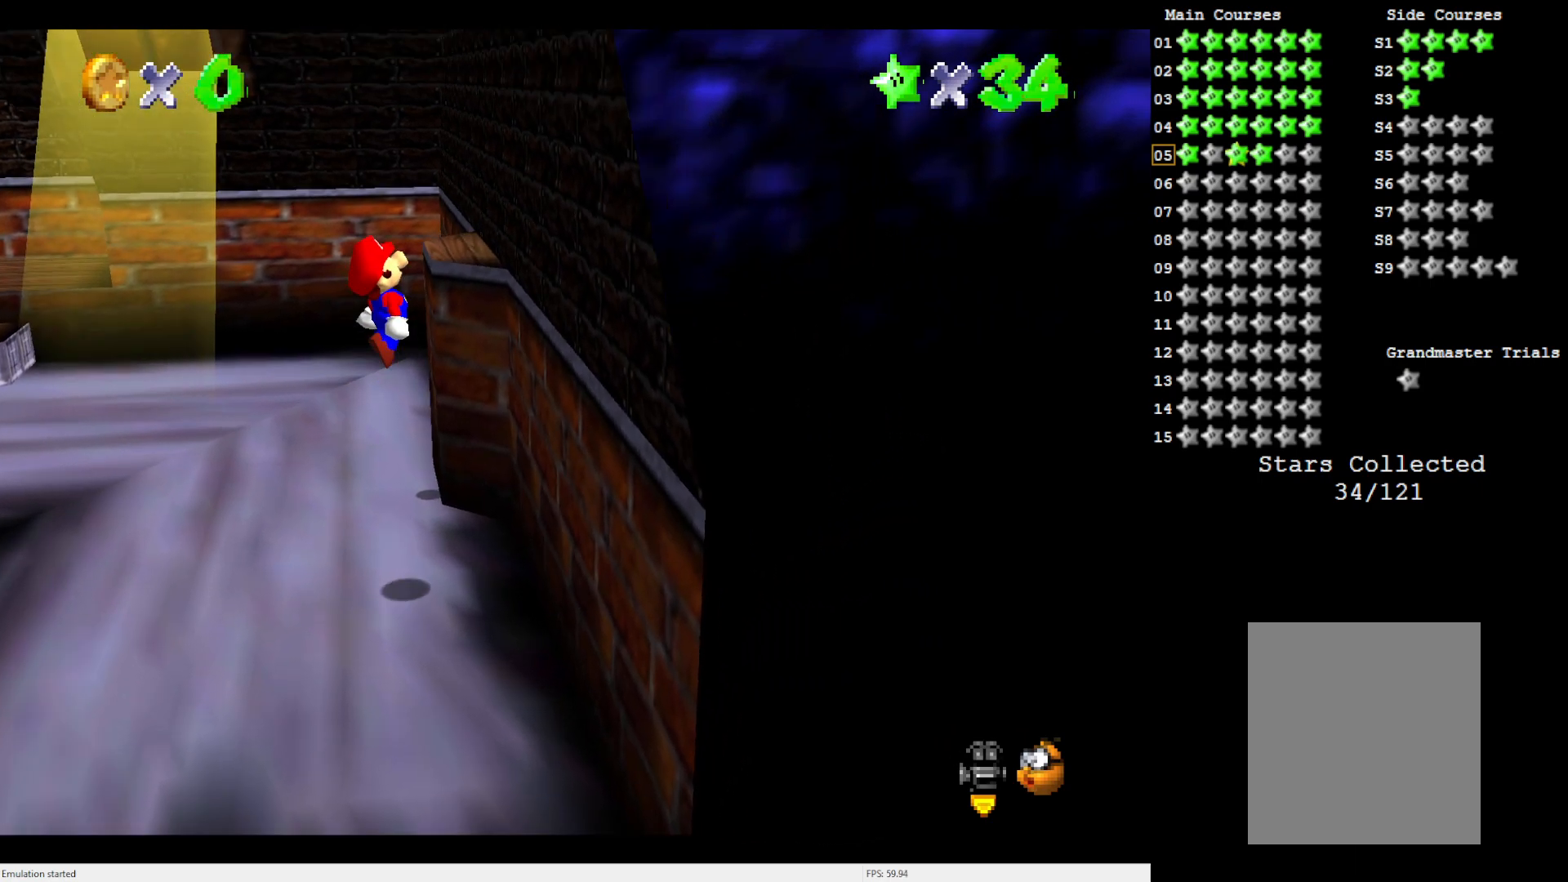
{"buttons": ["A"], "left_stick": "up-right", "events": [[183, "A", "up"], [317, "A", "down"]]}
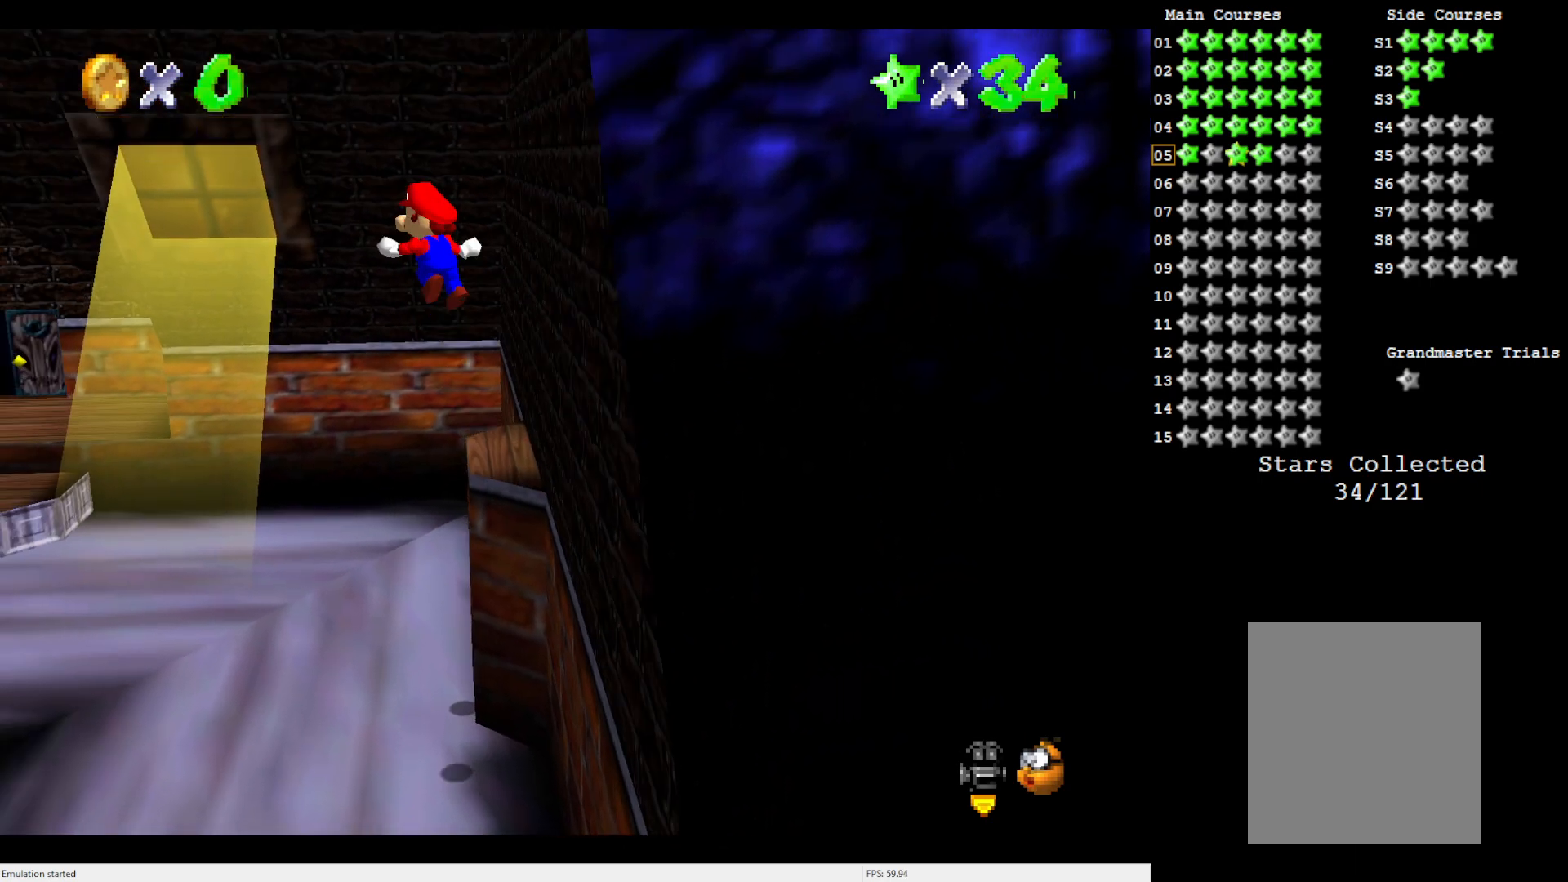
{"buttons": [], "left_stick": "right", "events": [[483, "A", "up"], [483, "left_stick", "right"]]}
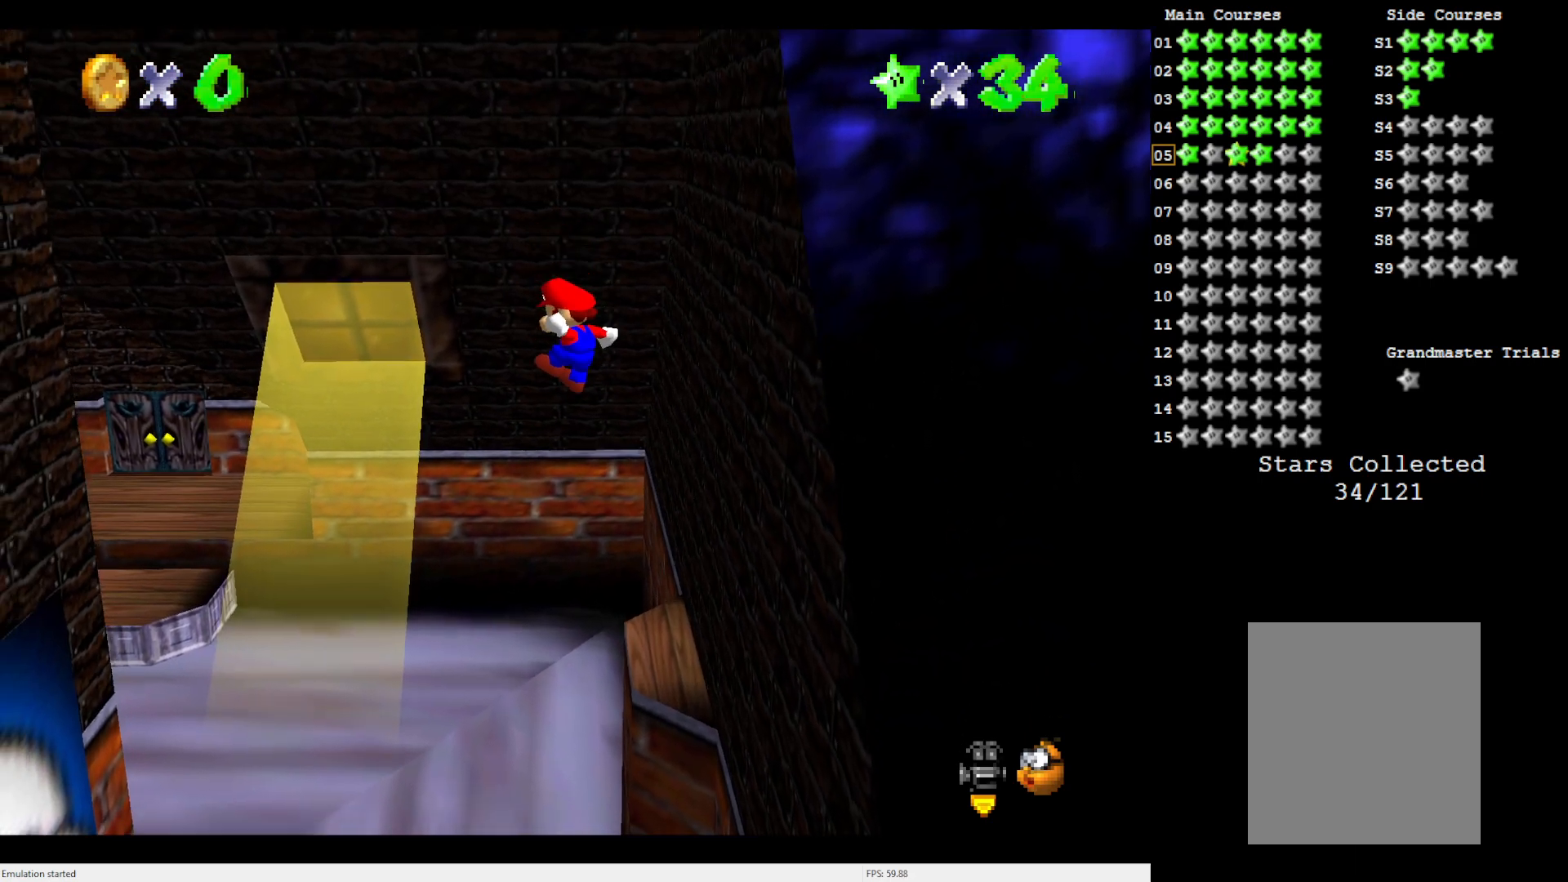
{"buttons": [], "left_stick": "down", "events": [[117, "left_stick", "down-right"], [217, "left_stick", "down"]]}
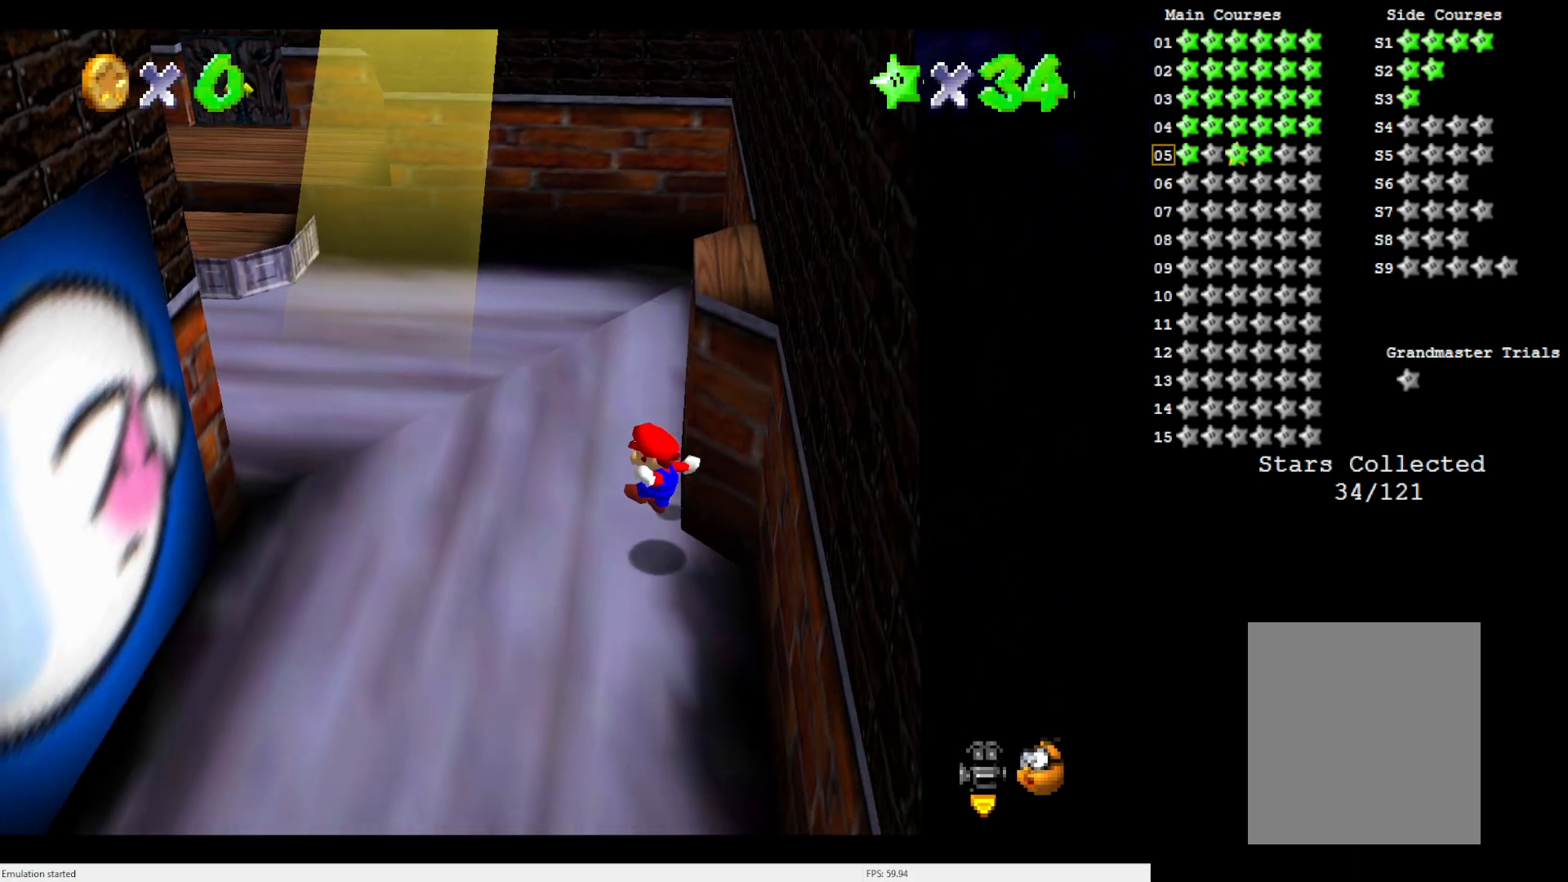
{"buttons": [], "left_stick": "left", "events": [[83, "left_stick", "center"], [283, "left_stick", "left"]]}
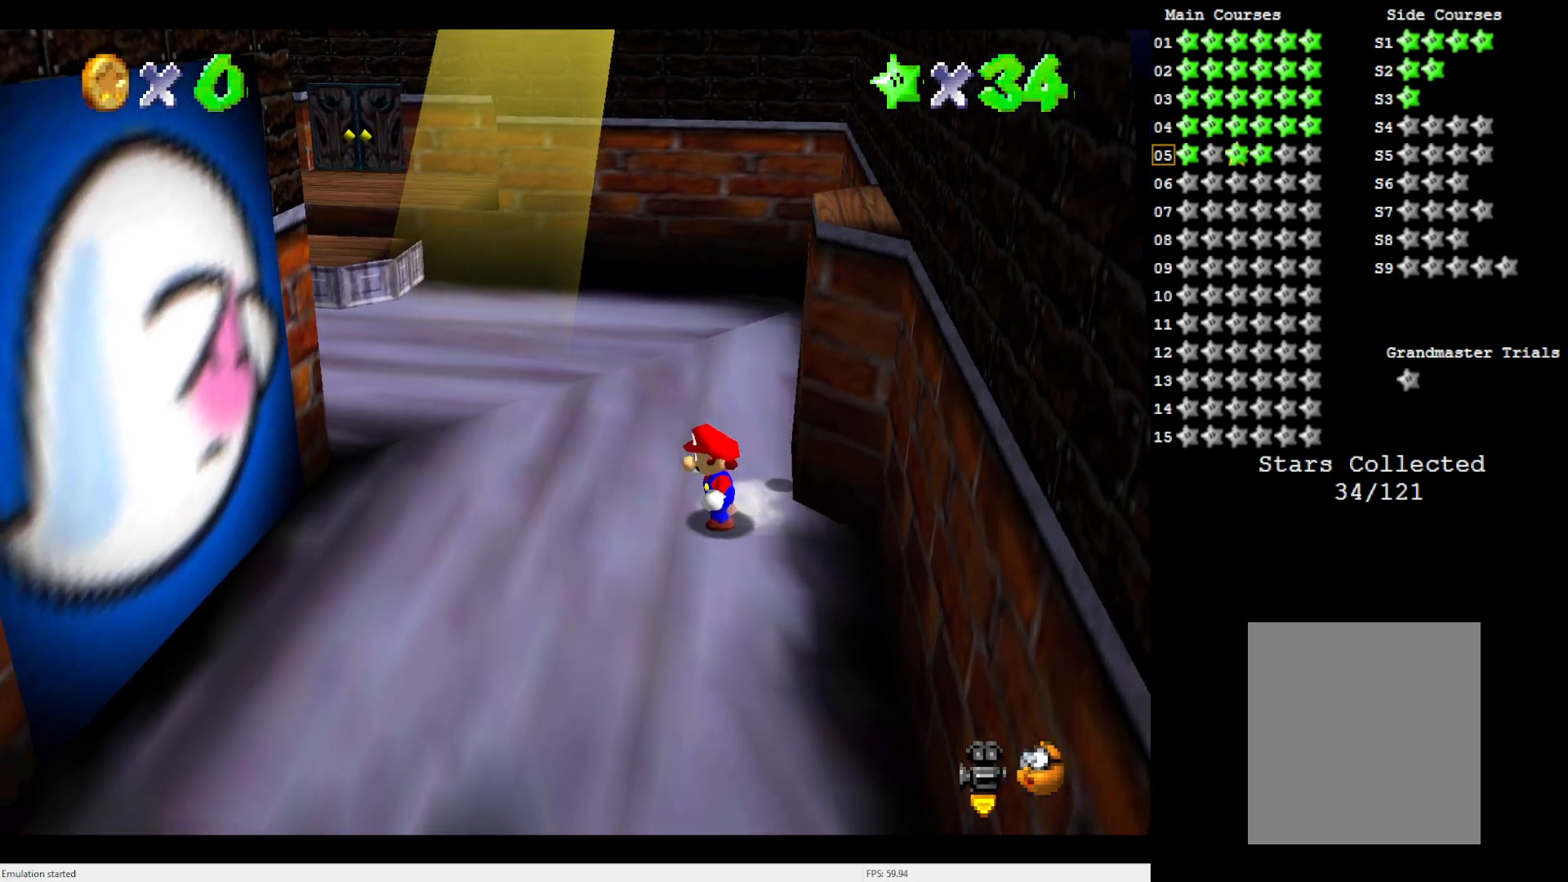
{"buttons": ["A"], "left_stick": "left", "events": [[450, "A", "down"]]}
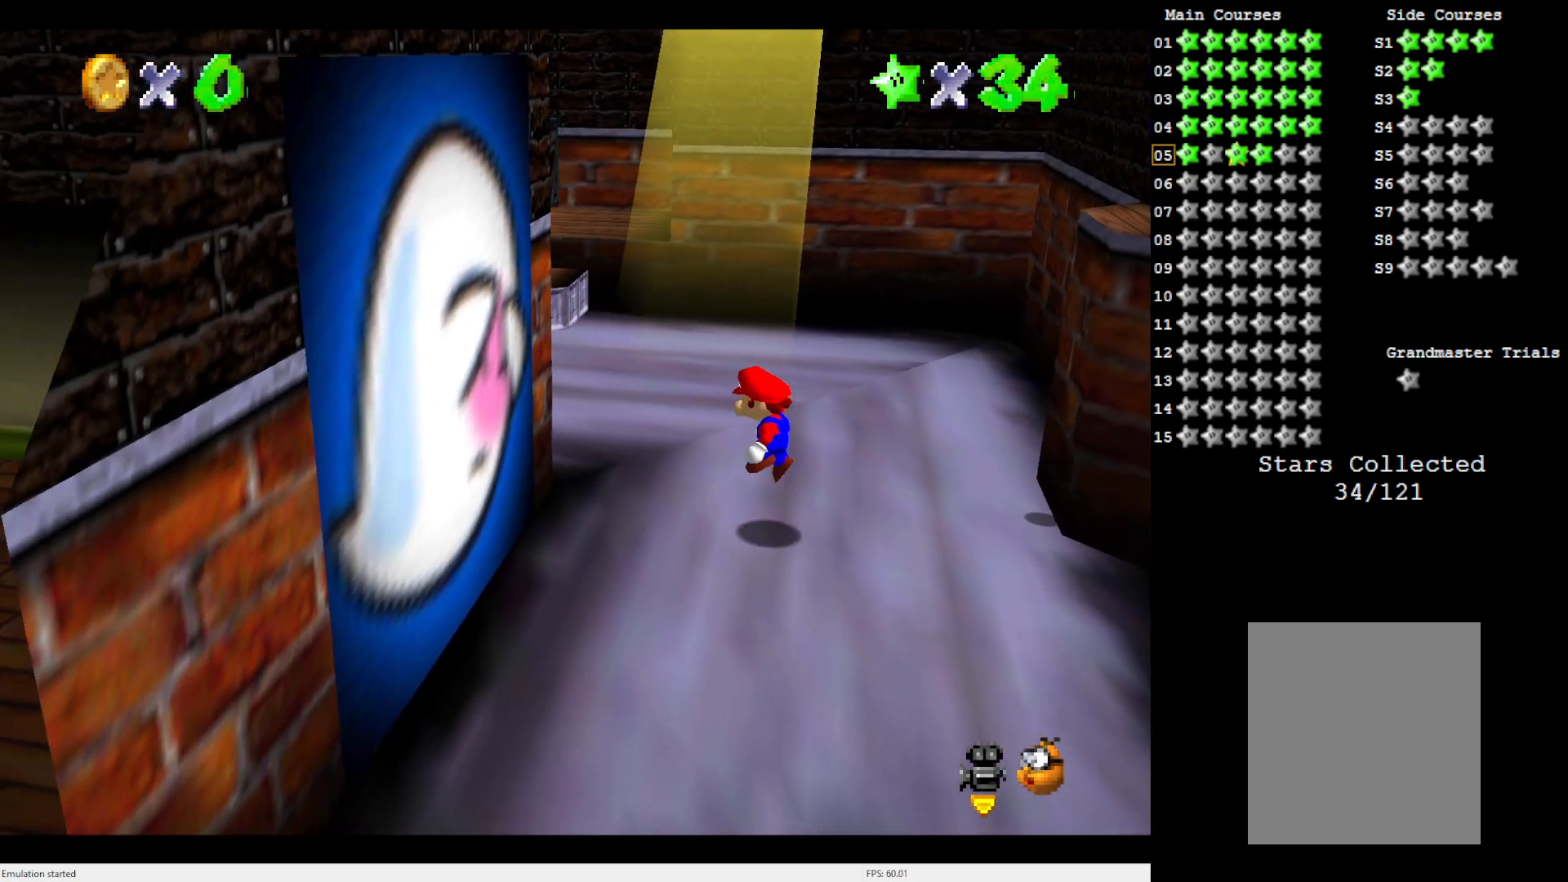
{"buttons": ["A"], "left_stick": "right", "events": [[283, "A", "up"], [417, "A", "down"], [417, "left_stick", "right"]]}
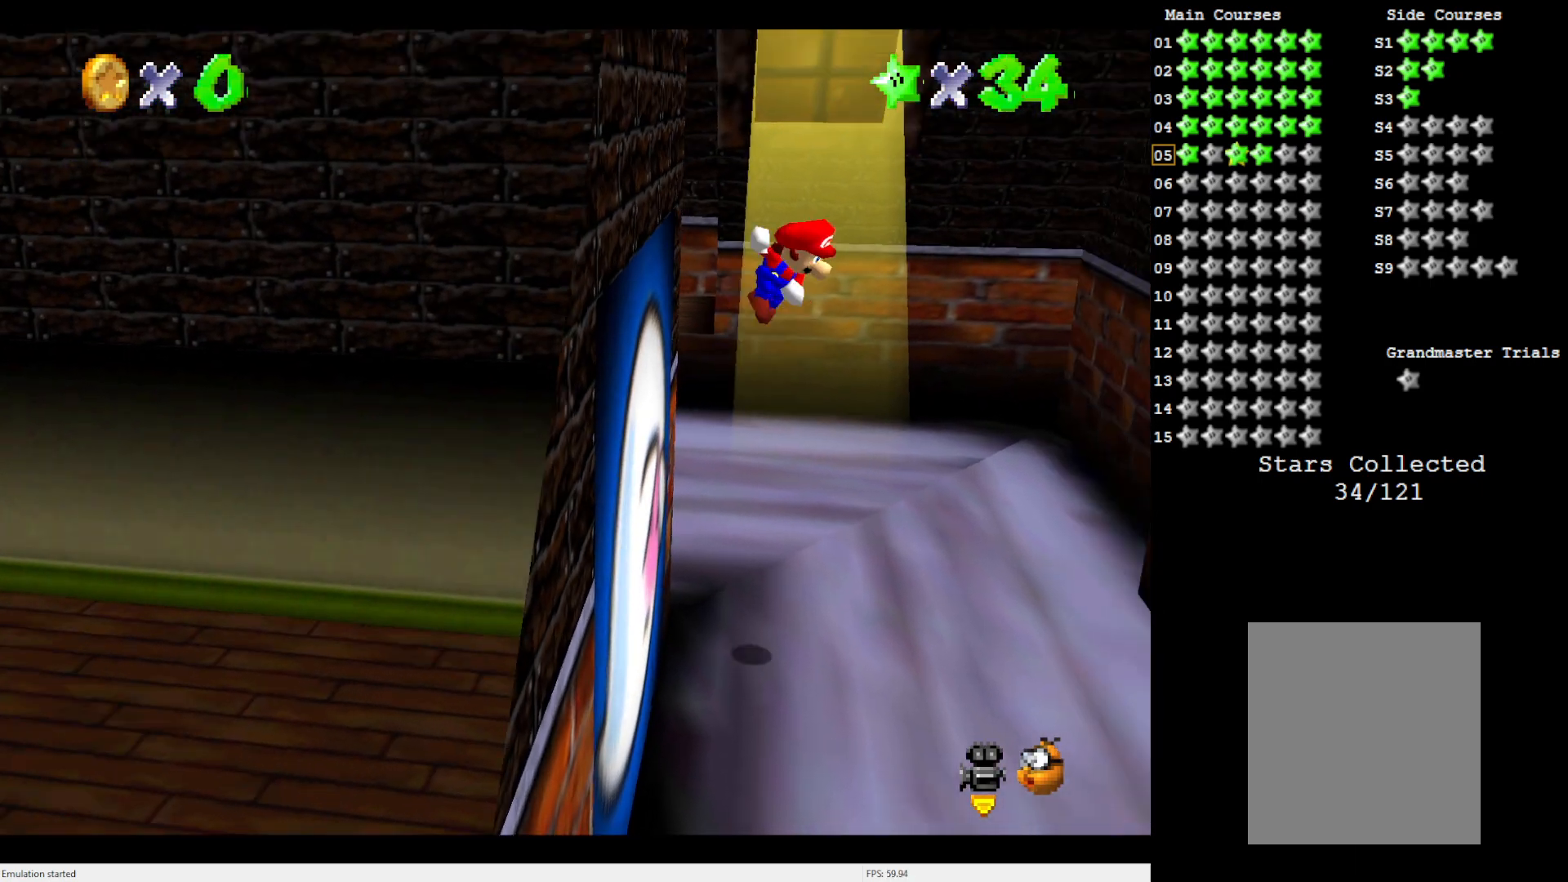
{"buttons": ["A"], "left_stick": "right", "events": []}
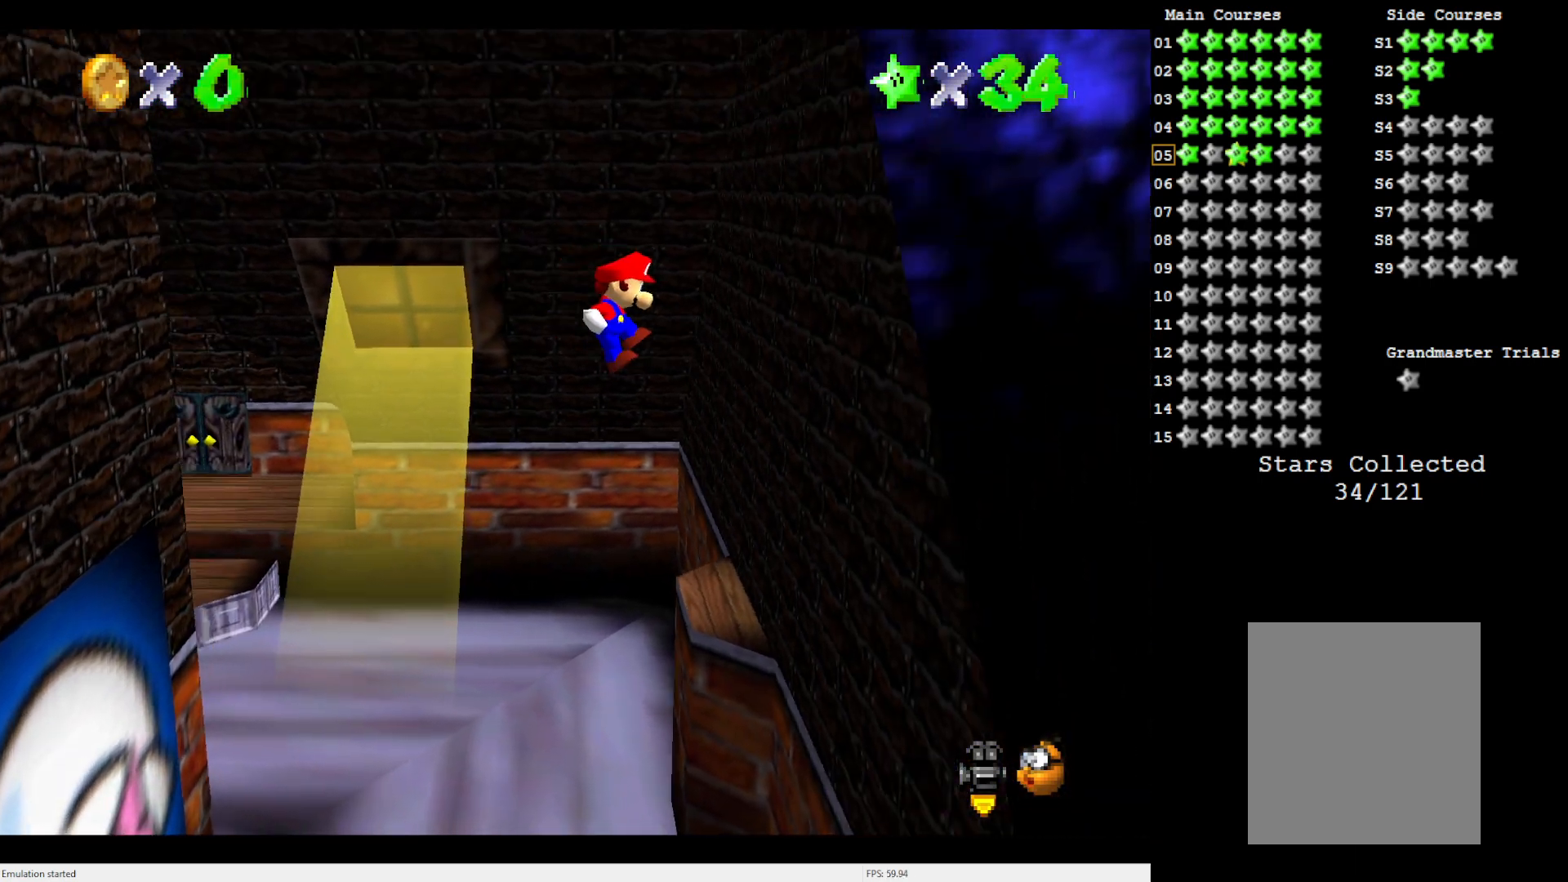
{"buttons": ["A"], "left_stick": "left", "events": [[117, "A", "up"], [283, "A", "down"], [283, "left_stick", "left"]]}
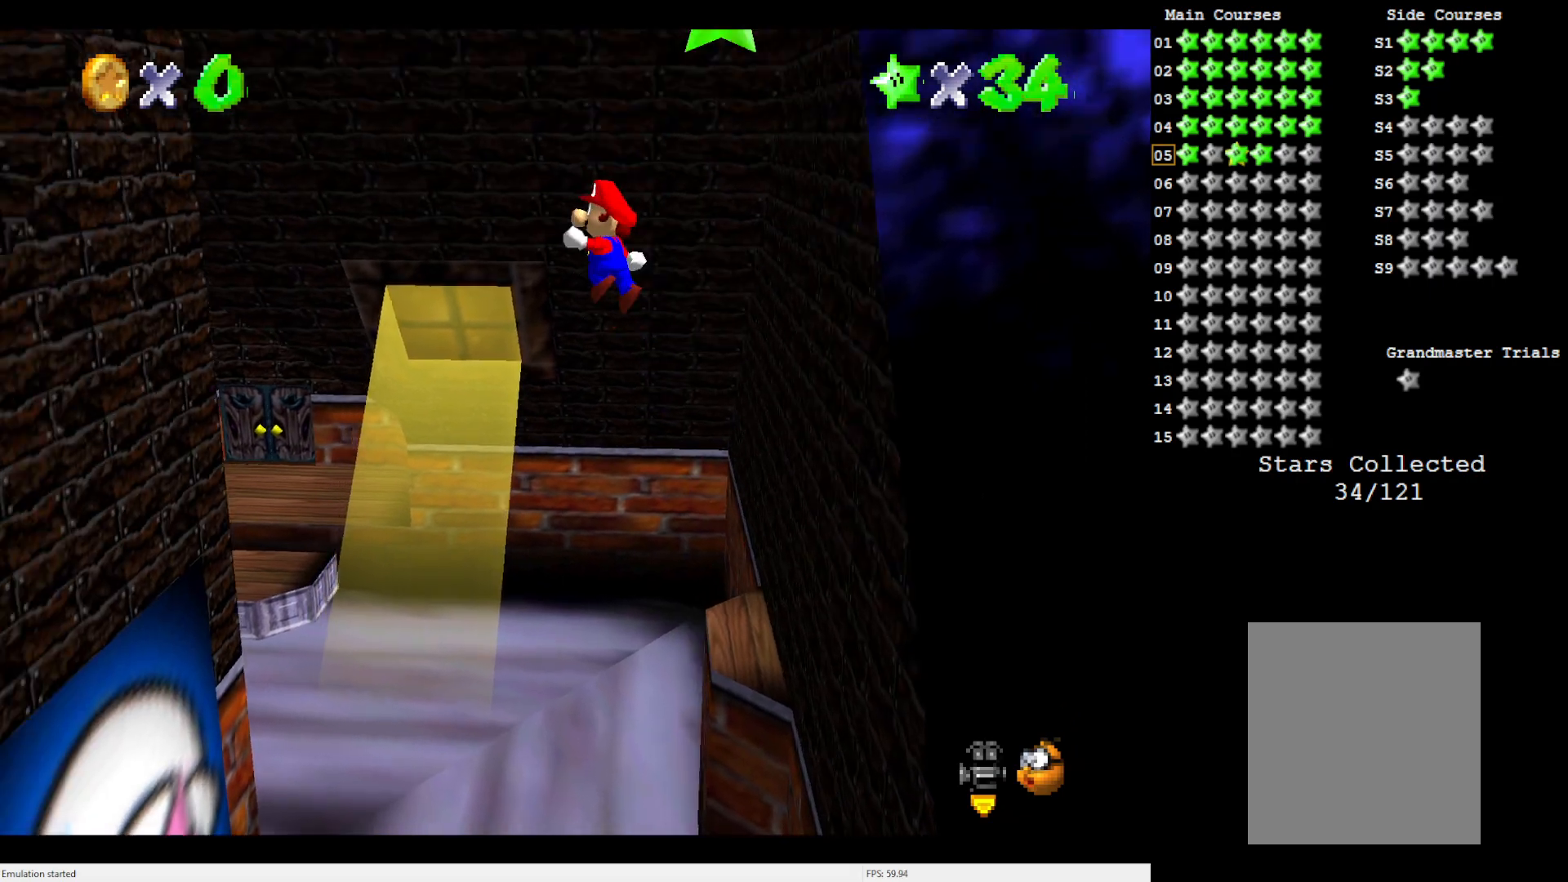
{"buttons": [], "left_stick": "left", "events": [[150, "A", "up"]]}
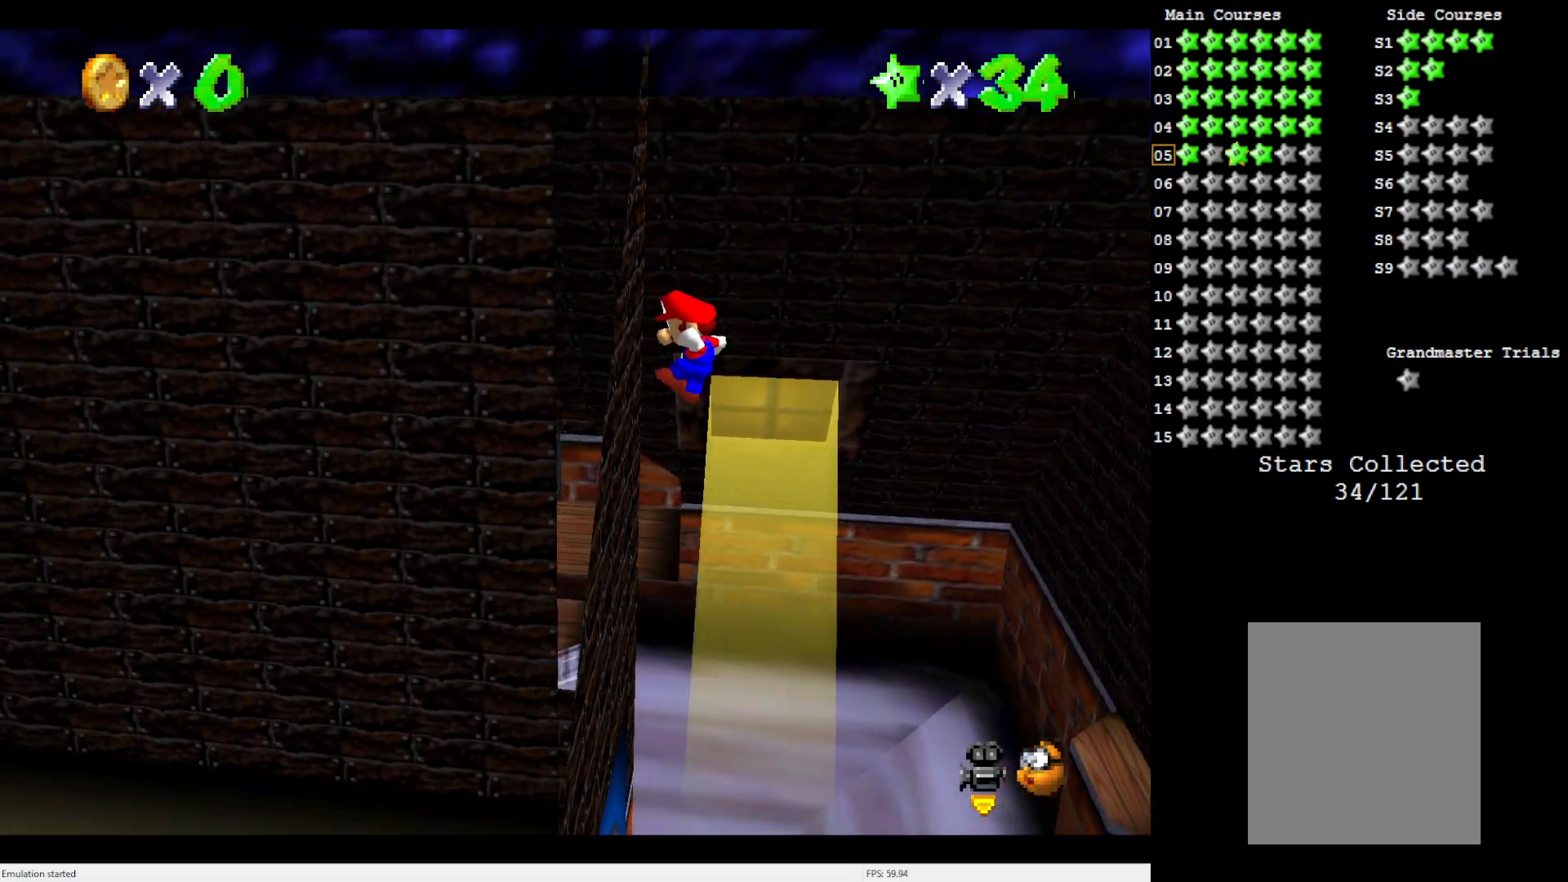
{"buttons": ["A"], "left_stick": "right", "events": [[117, "left_stick", "center"], [150, "A", "down"], [183, "left_stick", "right"]]}
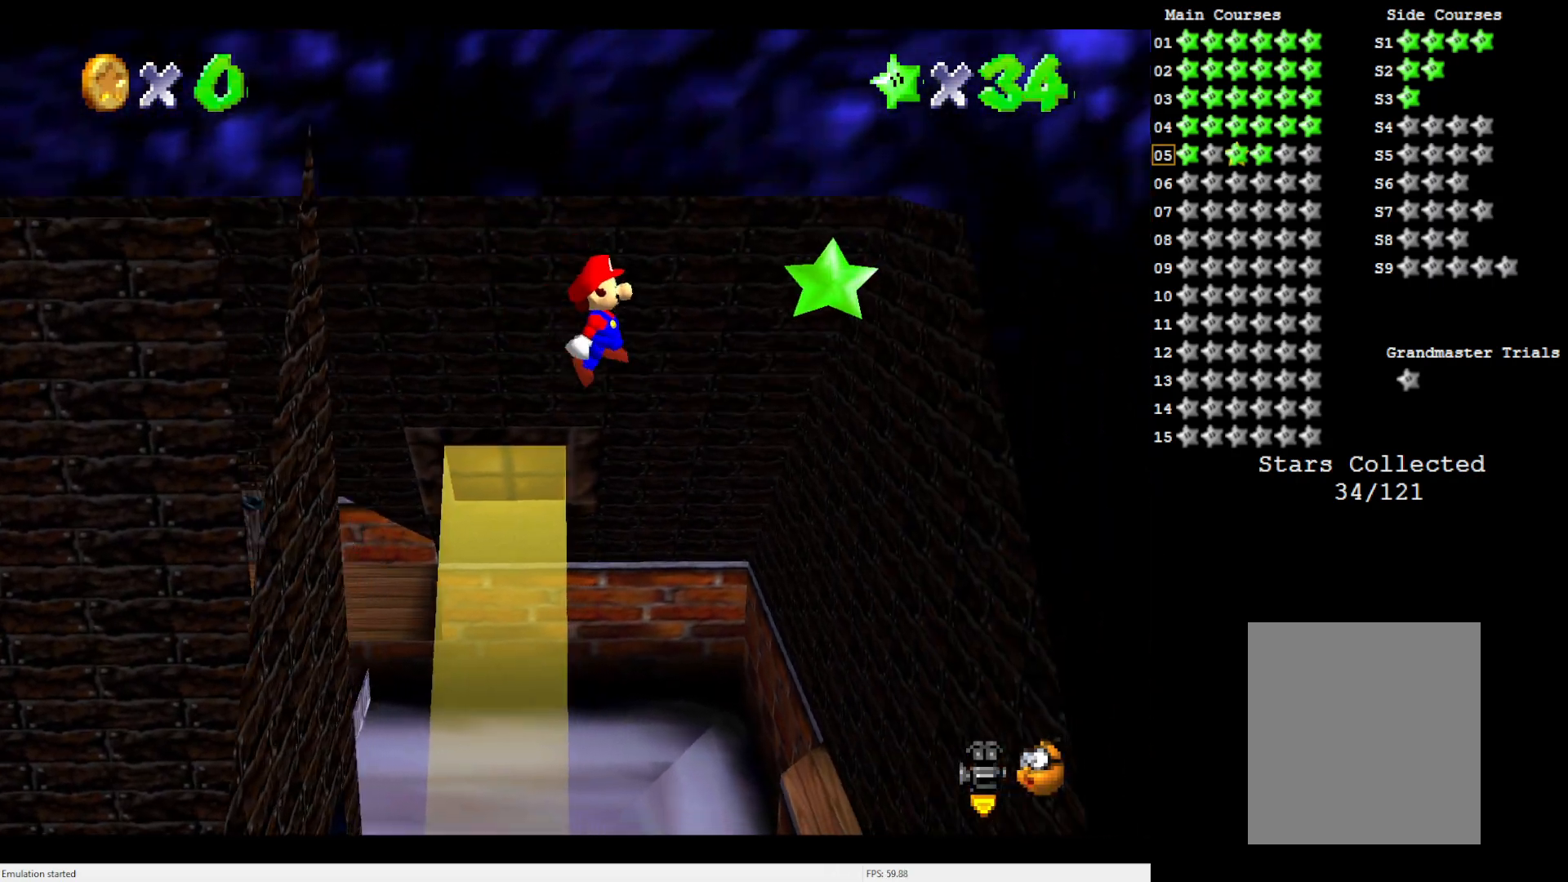
{"buttons": ["A"], "left_stick": "left", "events": [[250, "A", "up"], [483, "A", "down"], [483, "left_stick", "left"]]}
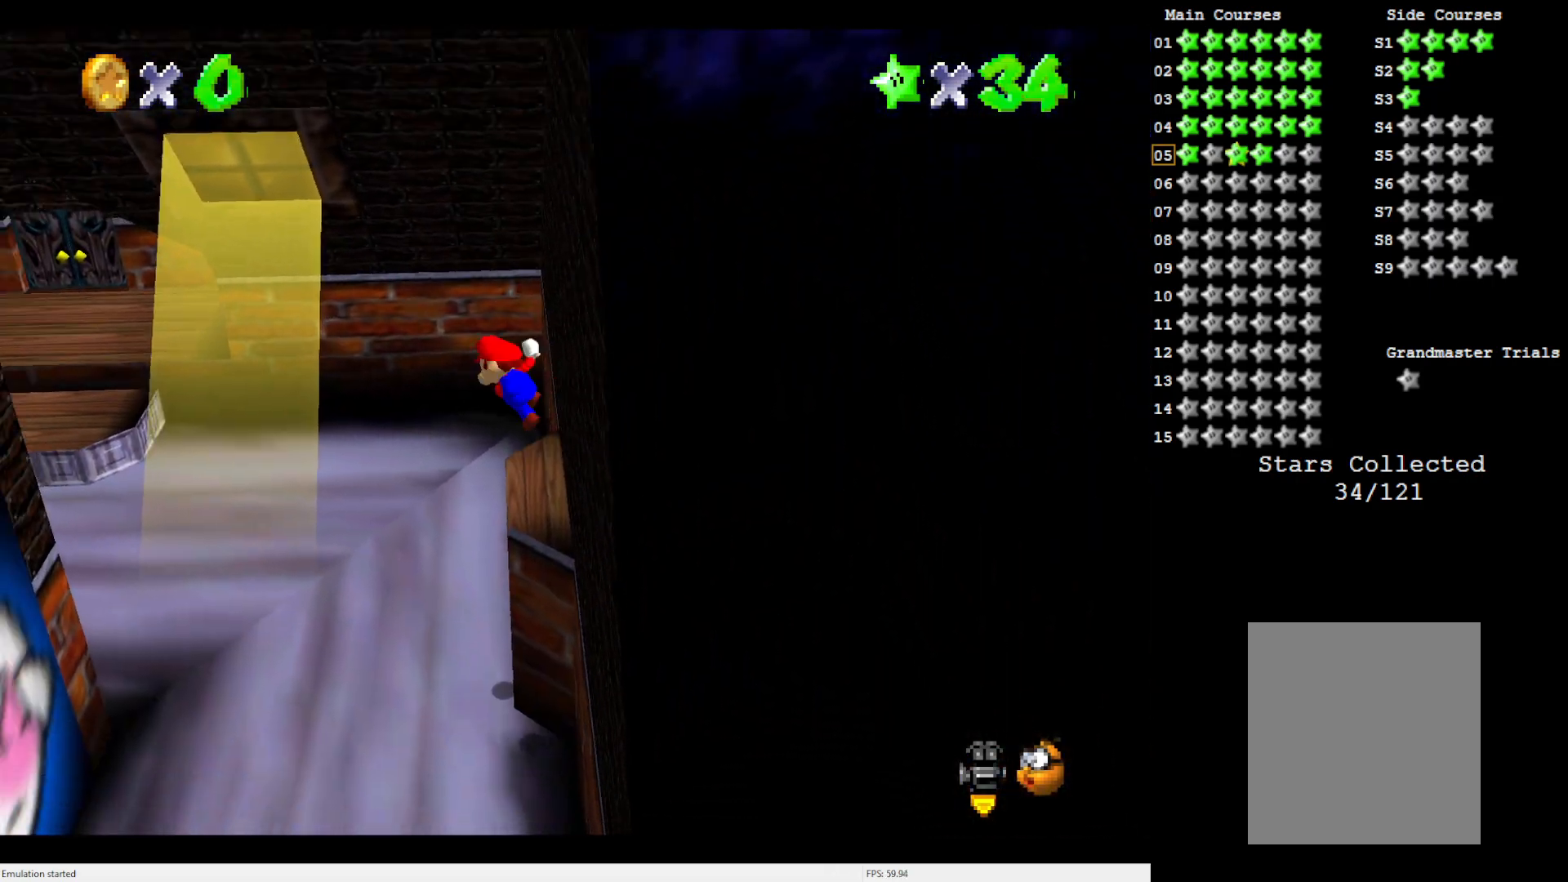
{"buttons": [], "left_stick": "left", "events": [[217, "A", "up"]]}
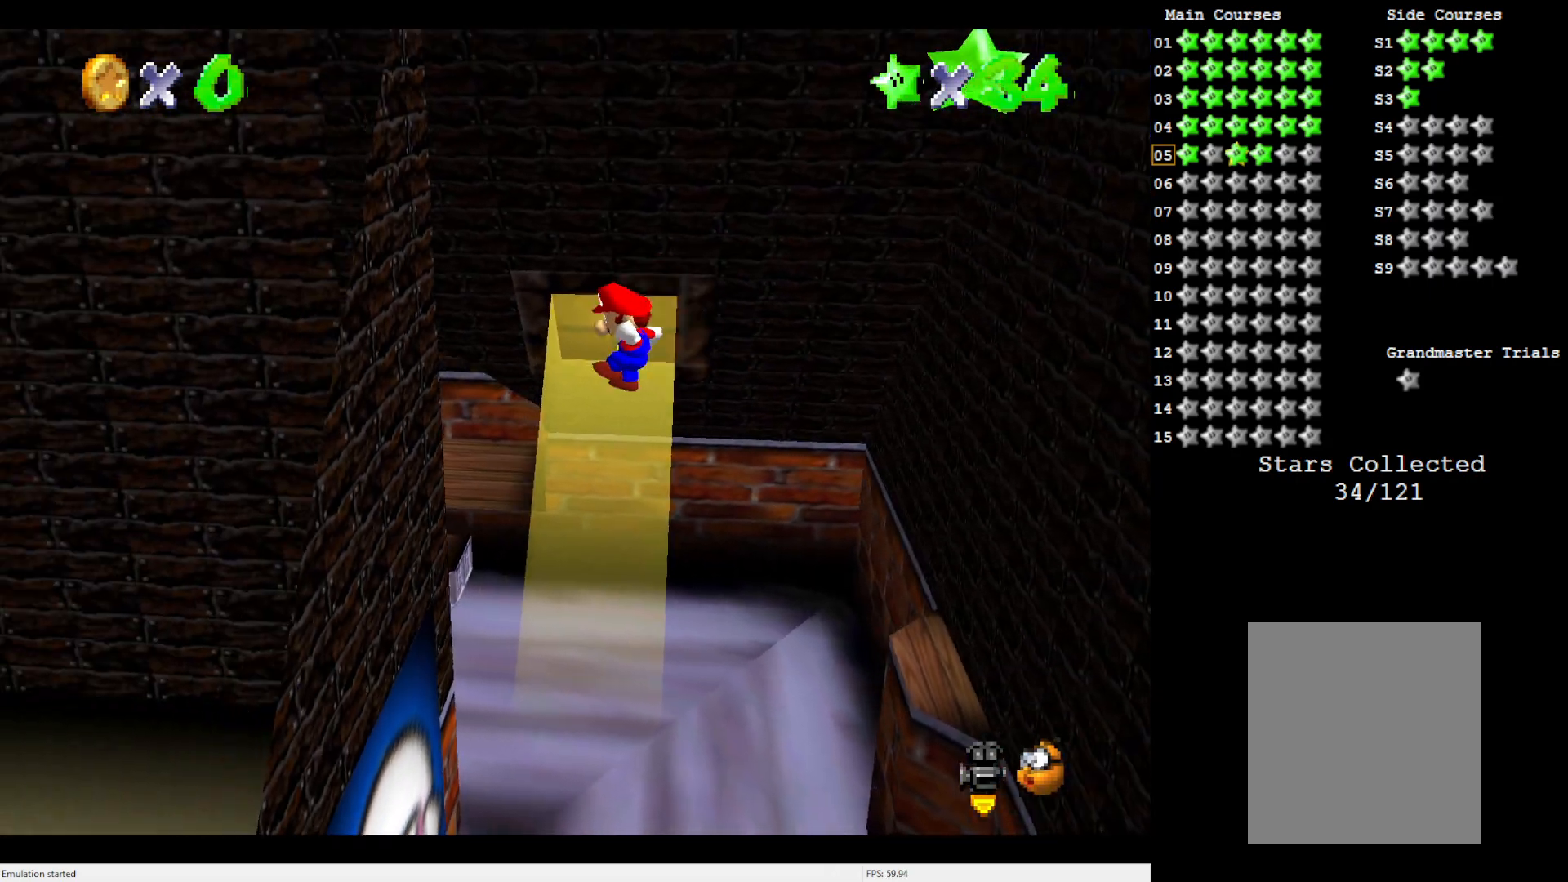
{"buttons": ["A"], "left_stick": "up-right", "events": [[283, "A", "down"], [283, "left_stick", "right"], [450, "left_stick", "up-right"]]}
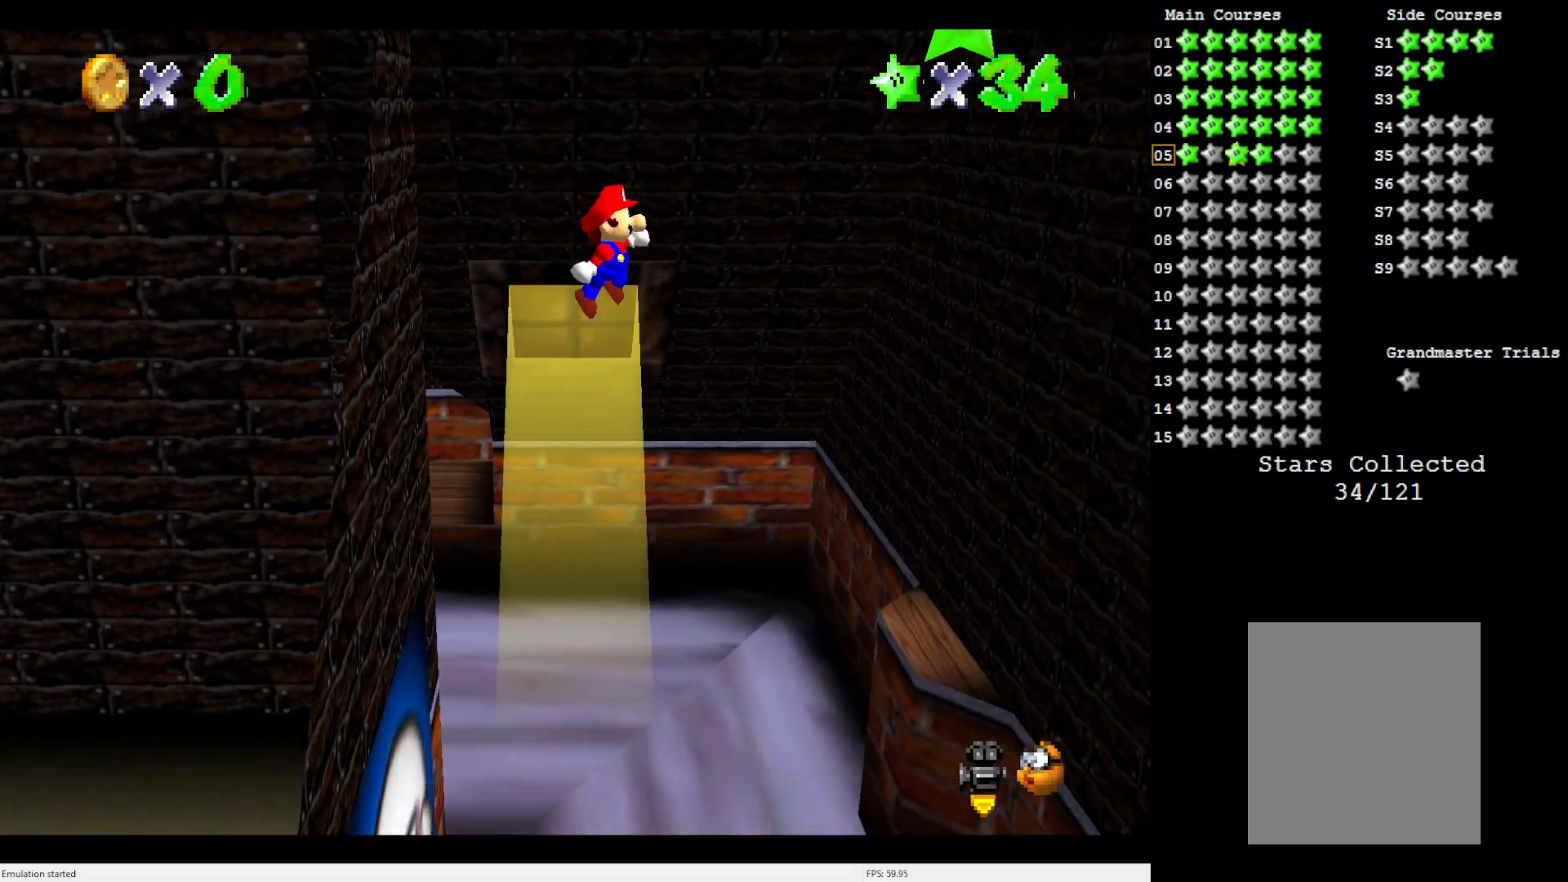
{"buttons": [], "left_stick": "up-right", "events": [[483, "A", "up"]]}
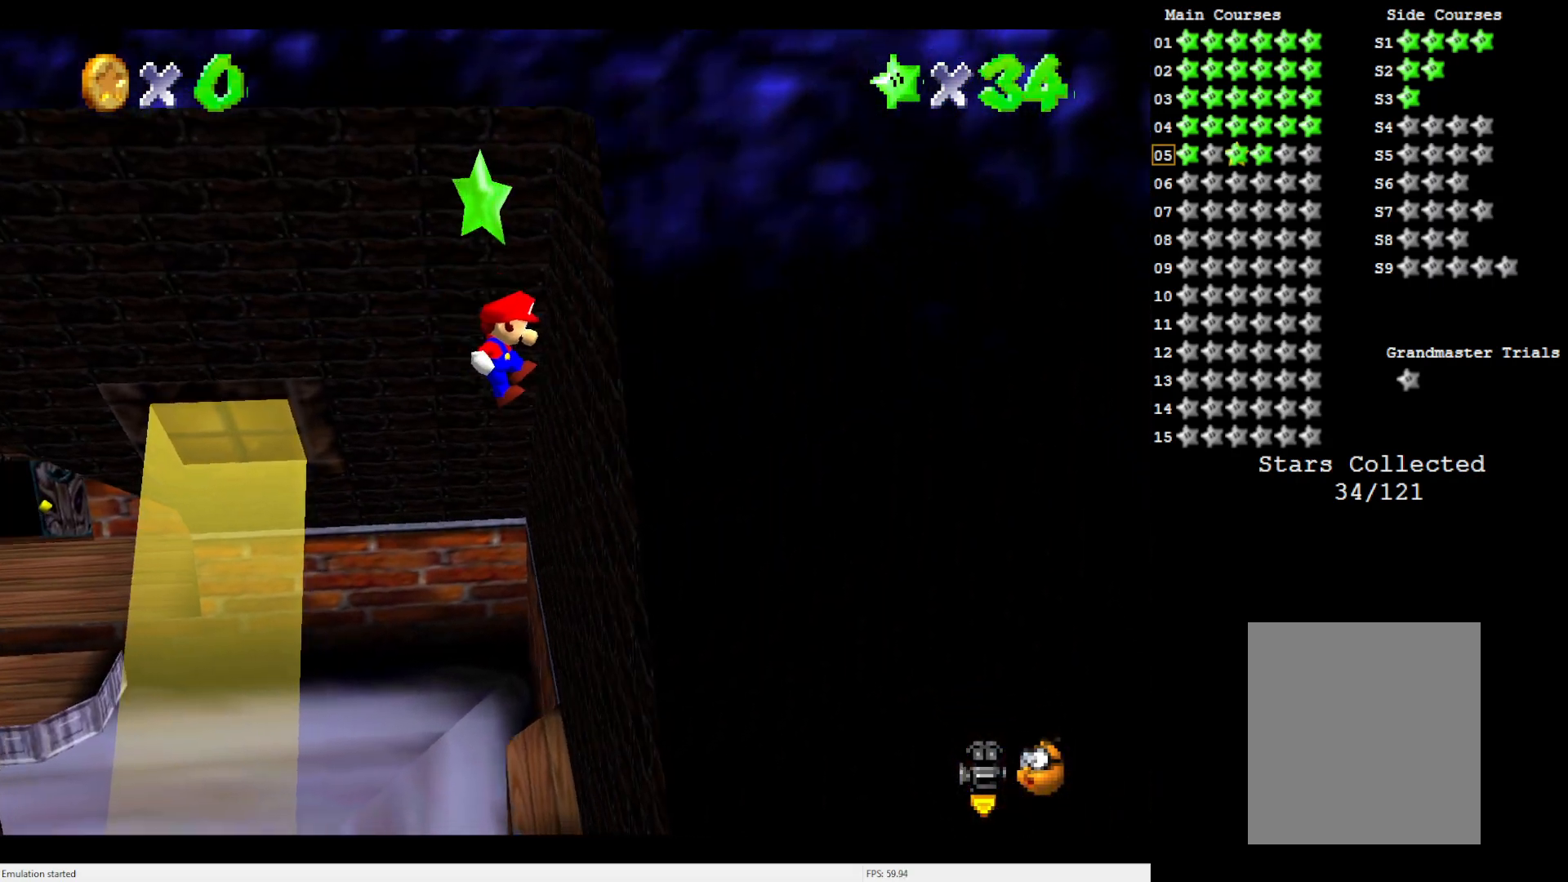
{"buttons": ["A"], "left_stick": "right", "events": [[133, "A", "down"], [133, "left_stick", "right"]]}
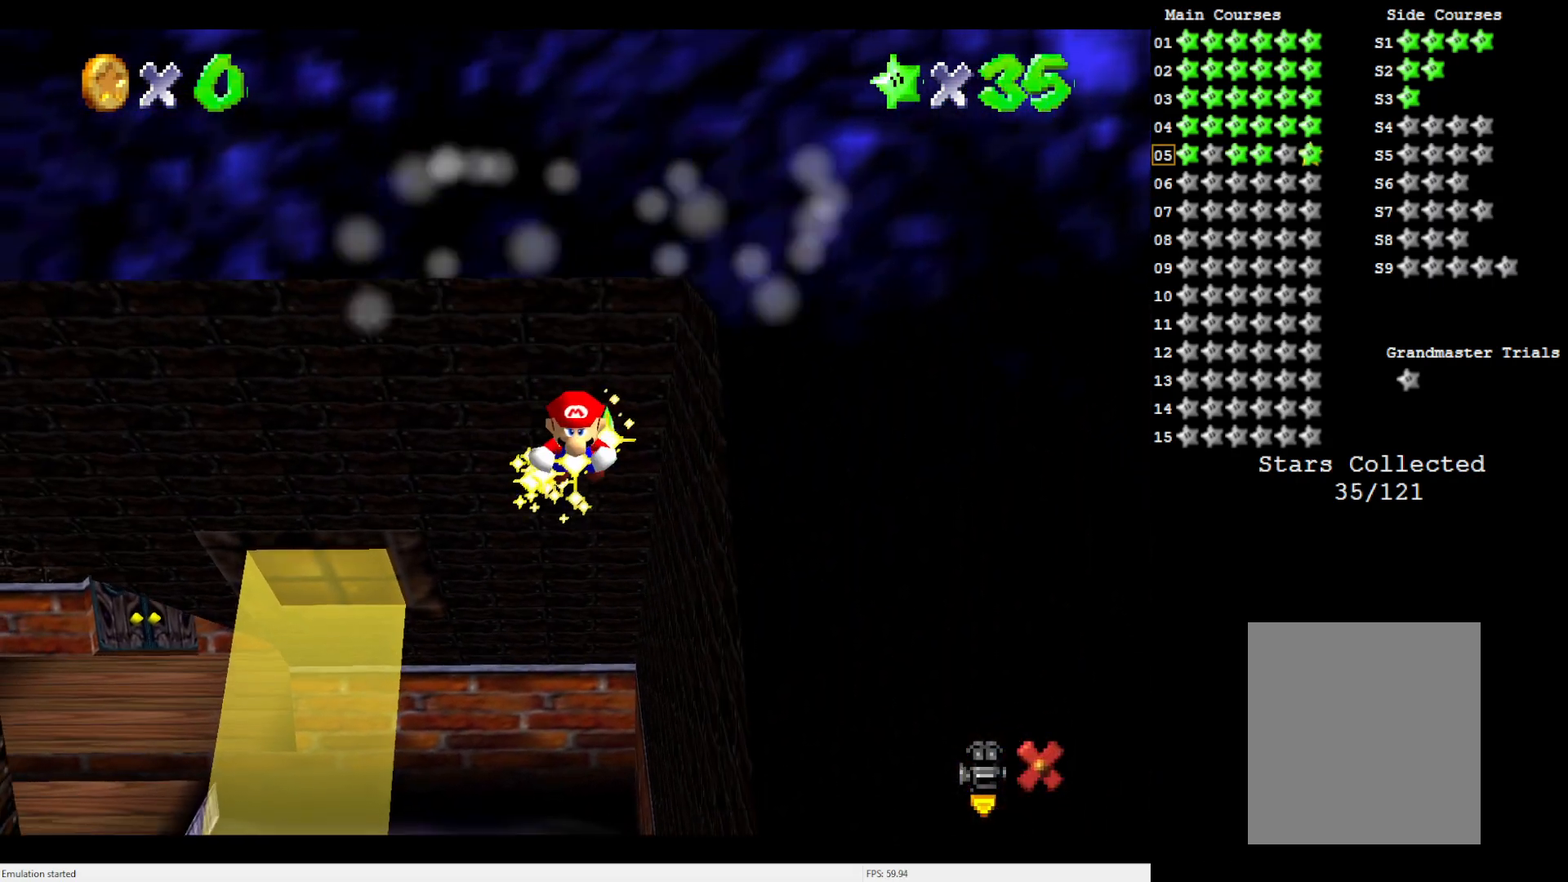
{"buttons": [], "left_stick": "center", "events": [[167, "A", "up"], [483, "left_stick", "center"]]}